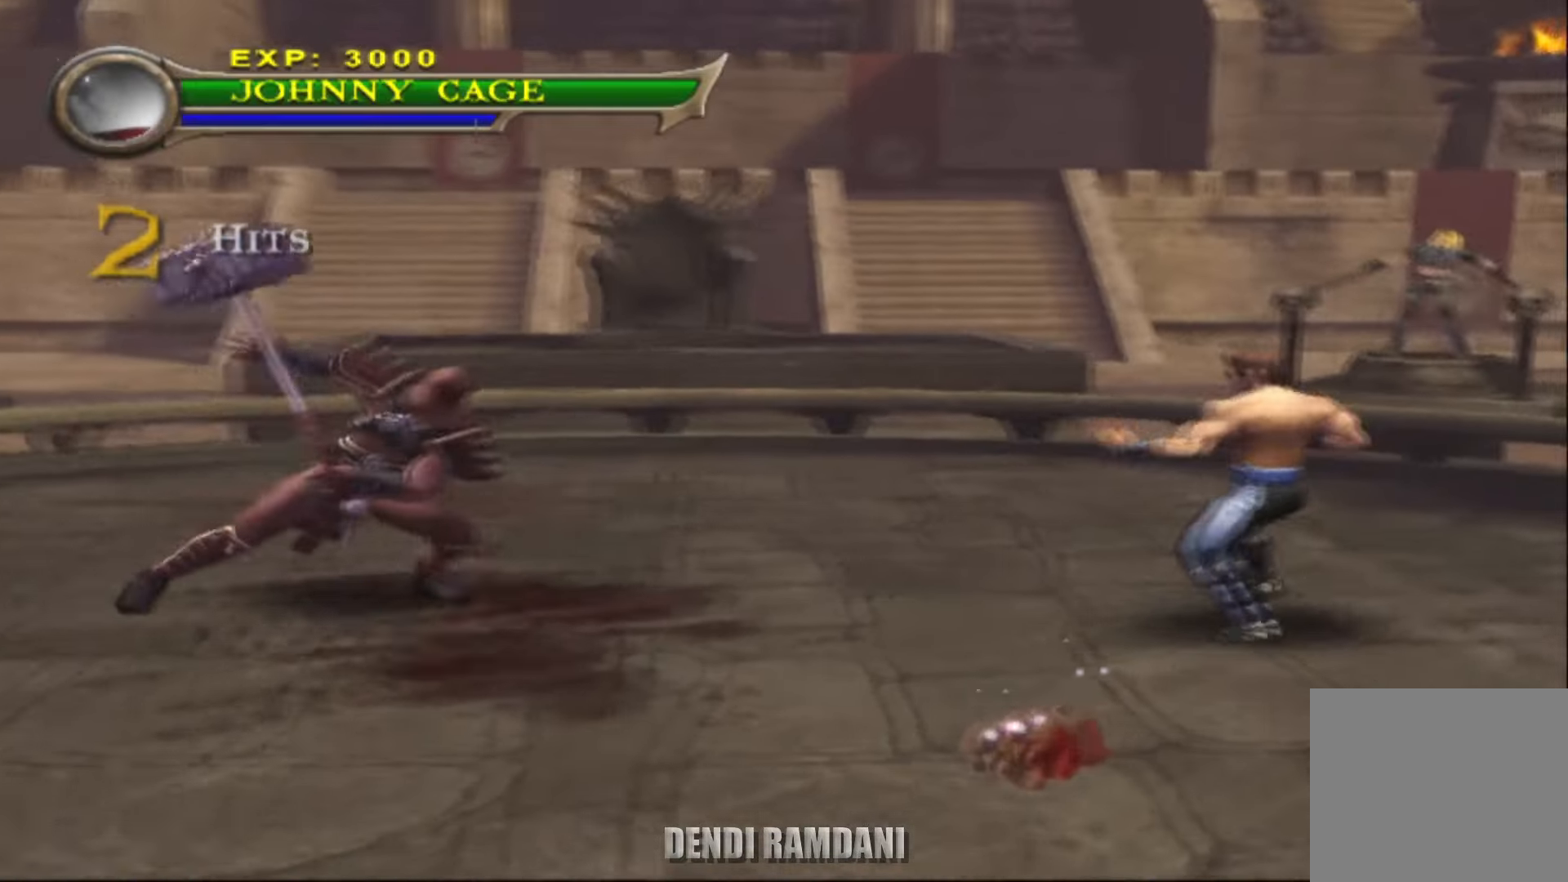
Gameplay with a controller (PlayStation layout); each line is a JSON object with the inputs held at the frame after it. "events" lists button and stick changes between this image and that frame as [ms after this image, input, new state], when the widget could be followed in between.
{"buttons": ["L2", "R1"], "left_stick": "center", "right_stick": "center", "events": [[183, "left_stick", "left"], [283, "R1", "down"], [300, "SQUARE", "down"], [350, "left_stick", "center"], [467, "SQUARE", "up"]]}
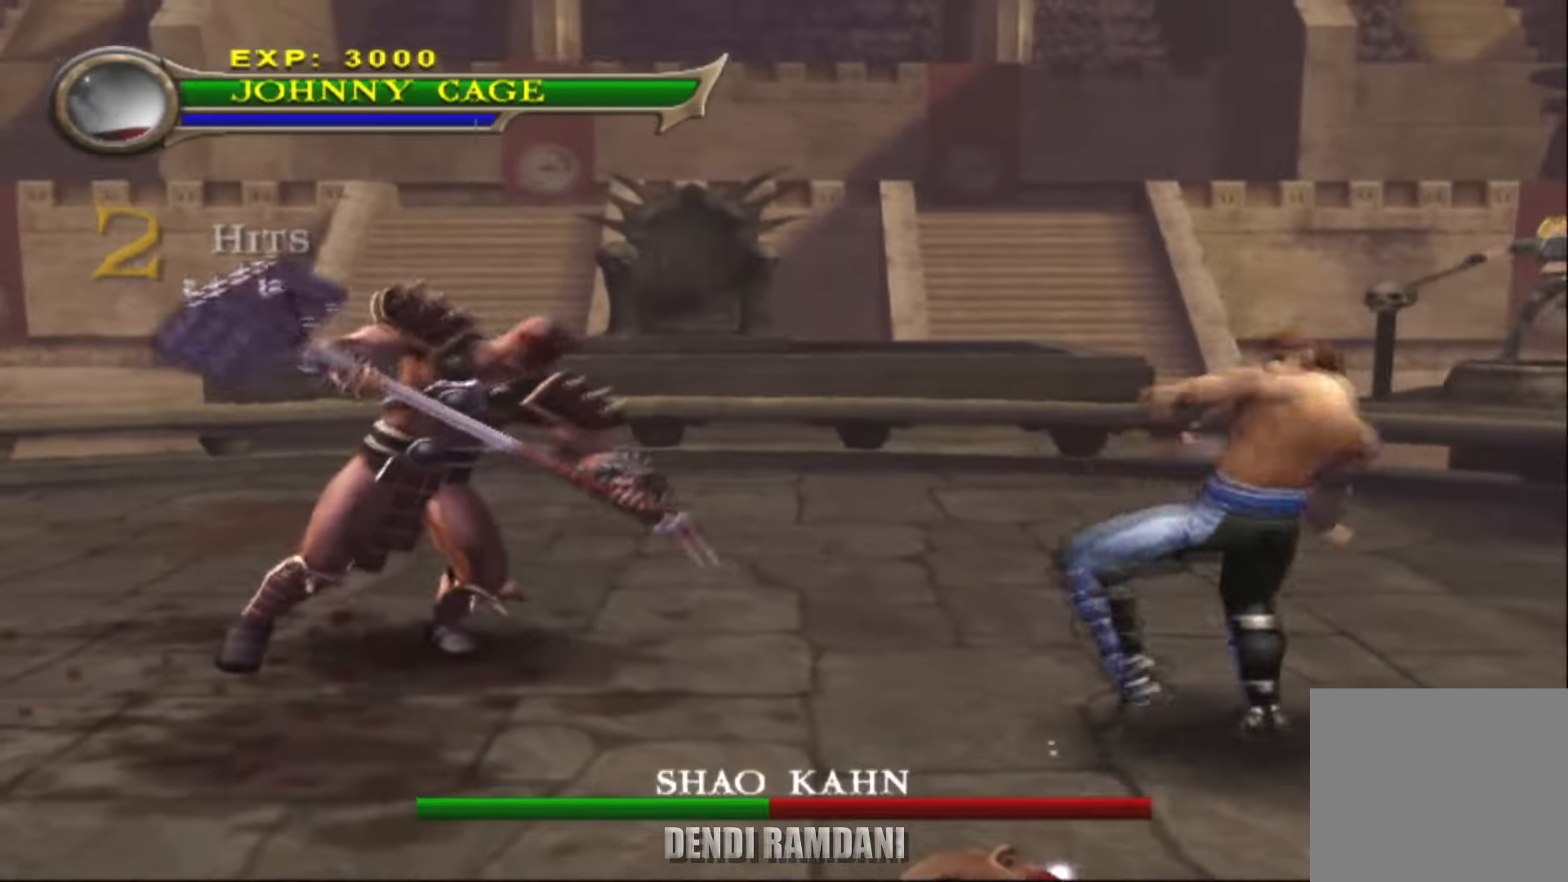
{"buttons": ["SQUARE", "L2", "R1"], "left_stick": "center", "right_stick": "center", "events": [[133, "SQUARE", "down"], [183, "SQUARE", "up"], [250, "SQUARE", "down"], [350, "SQUARE", "up"], [400, "SQUARE", "down"]]}
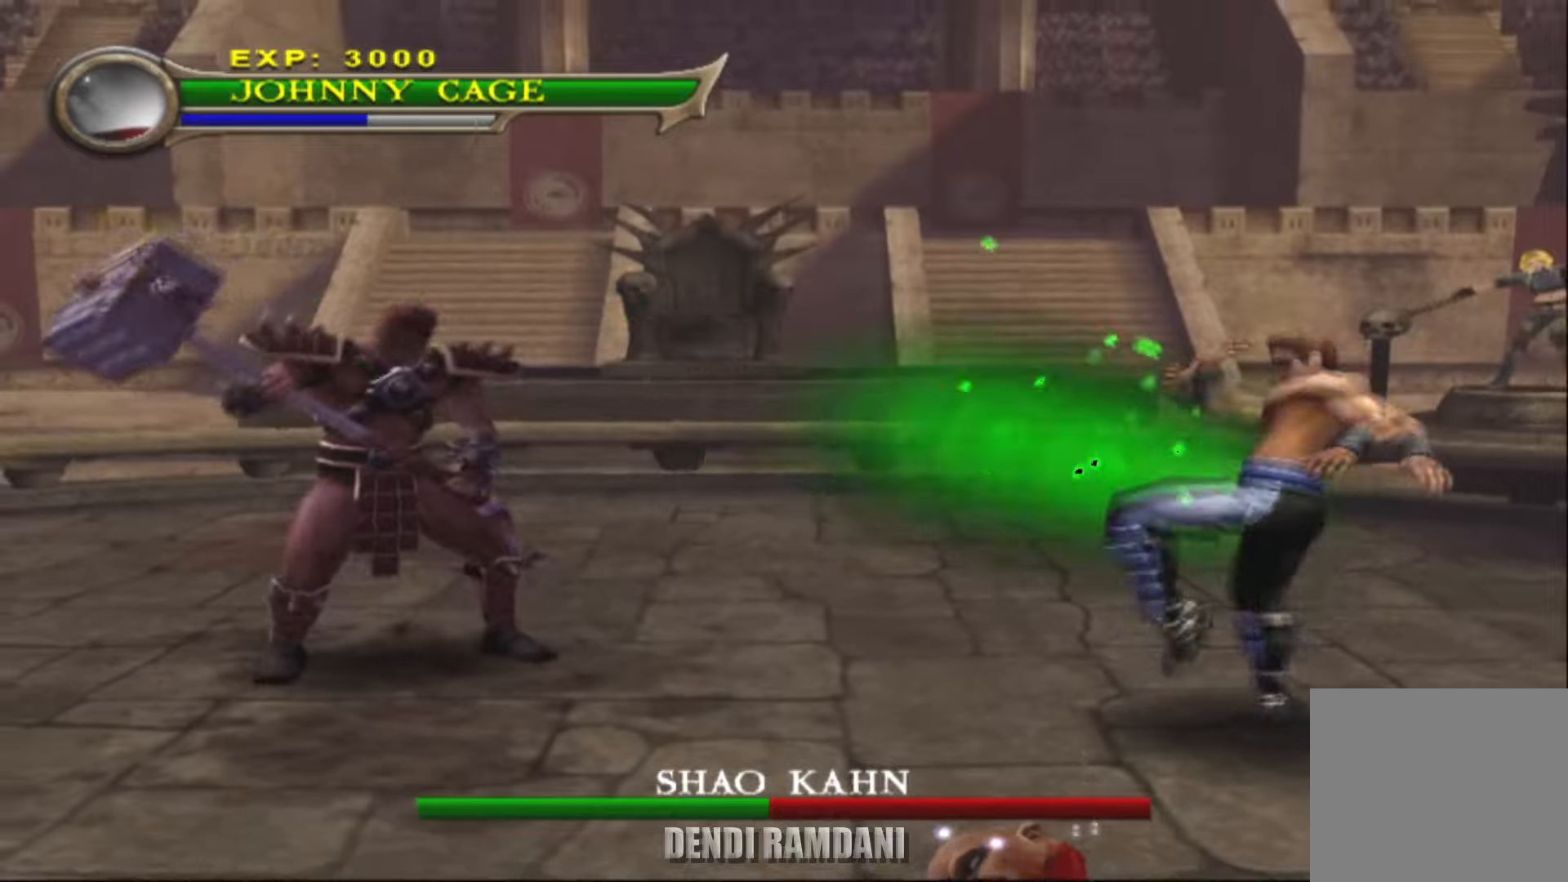
{"buttons": ["L2", "R1"], "left_stick": "center", "right_stick": "center", "events": [[17, "SQUARE", "up"], [117, "R1", "up"], [200, "left_stick", "up-left"], [300, "R1", "down"], [350, "CIRCLE", "down"], [450, "left_stick", "center"], [467, "CIRCLE", "up"]]}
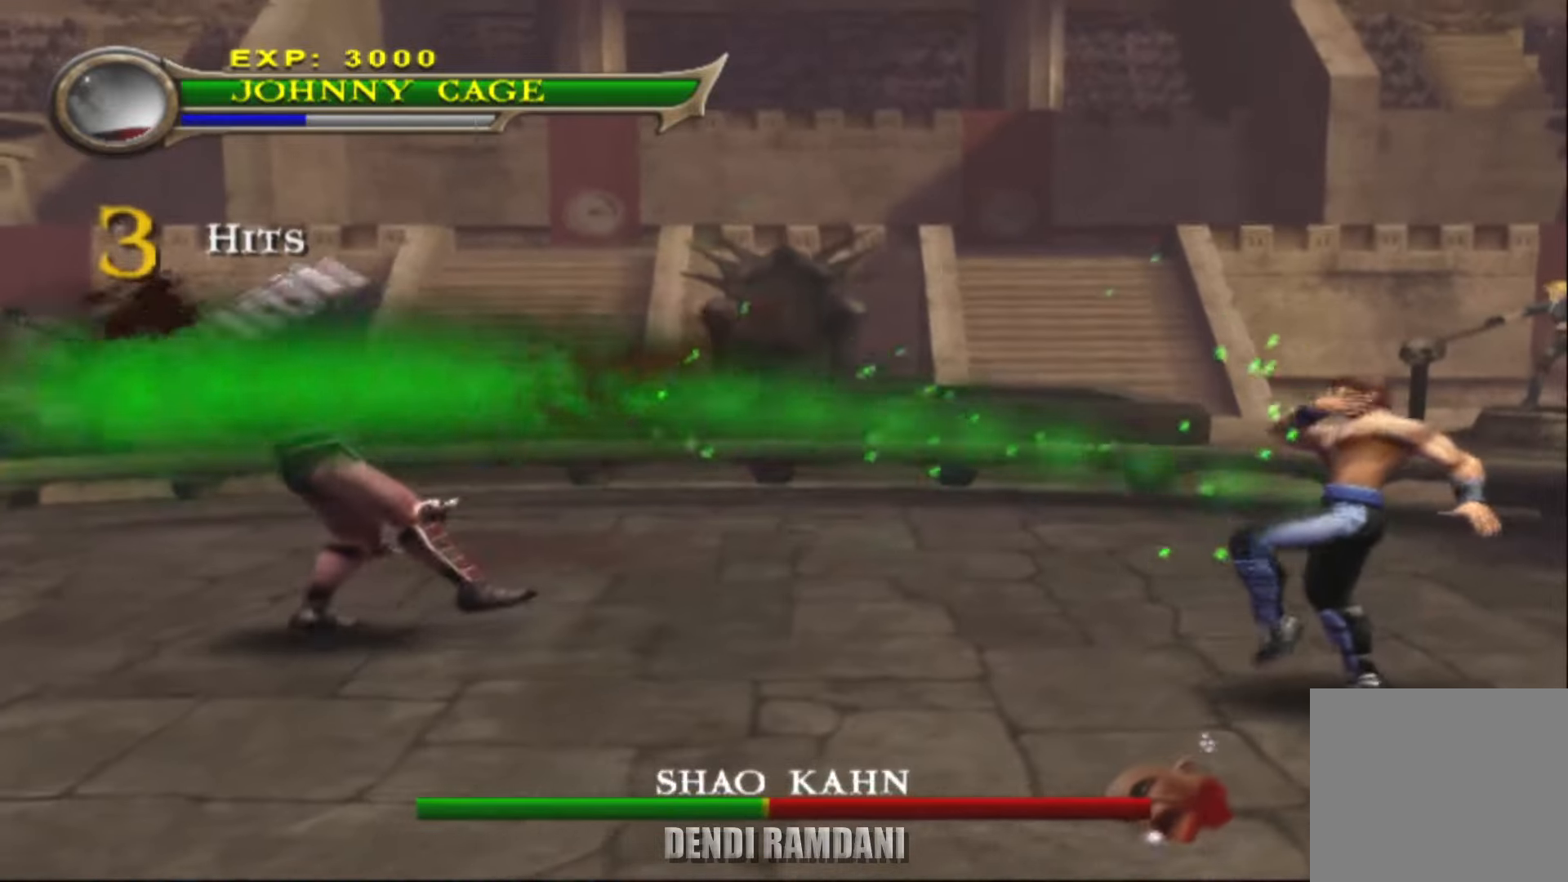
{"buttons": ["L2", "R1"], "left_stick": "left", "right_stick": "center", "events": [[17, "CIRCLE", "down"], [117, "CIRCLE", "up"], [150, "left_stick", "left"], [184, "CIRCLE", "down"], [284, "CIRCLE", "up"], [367, "CIRCLE", "down"], [450, "CIRCLE", "up"]]}
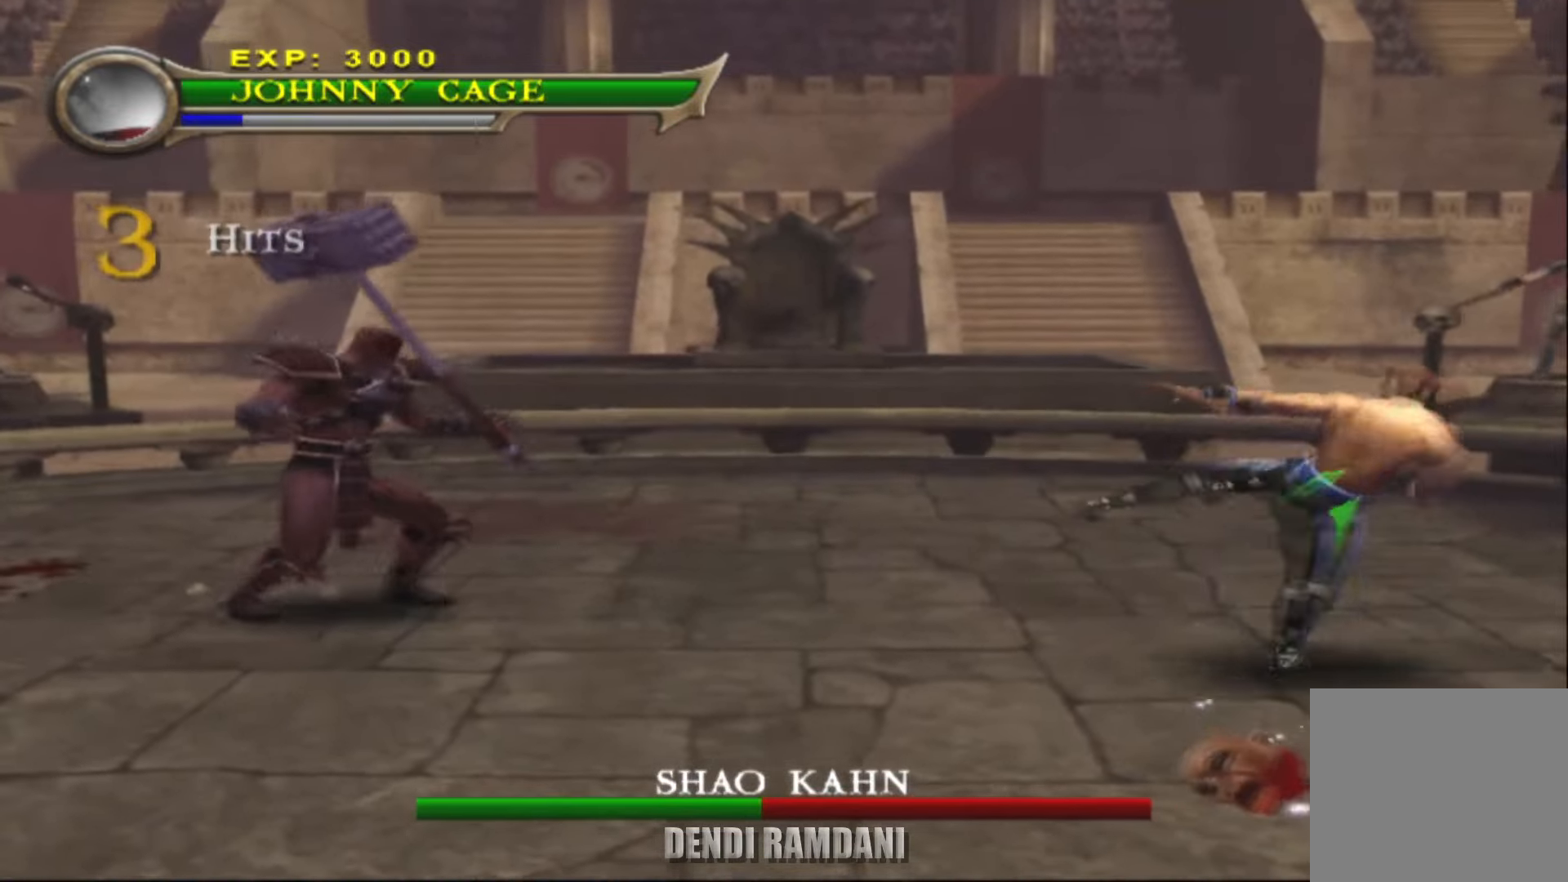
{"buttons": ["L2", "R1"], "left_stick": "left", "right_stick": "center", "events": [[67, "CIRCLE", "down"], [184, "CIRCLE", "up"], [200, "CIRCLE", "down"], [384, "CIRCLE", "up"]]}
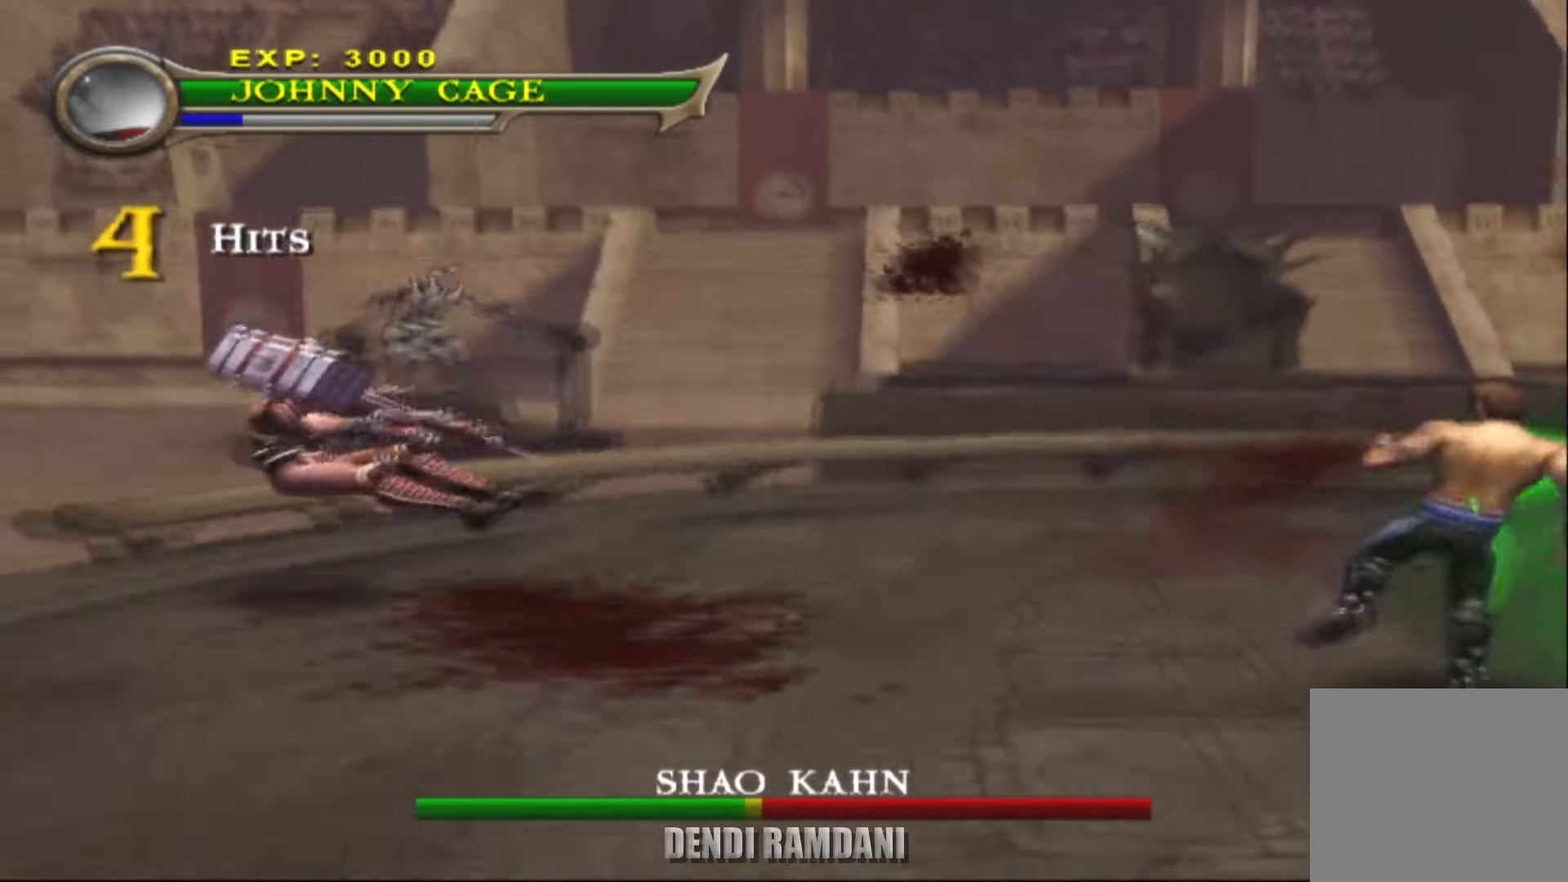
{"buttons": ["L2"], "left_stick": "center", "right_stick": "center", "events": [[17, "left_stick", "center"], [50, "R1", "up"]]}
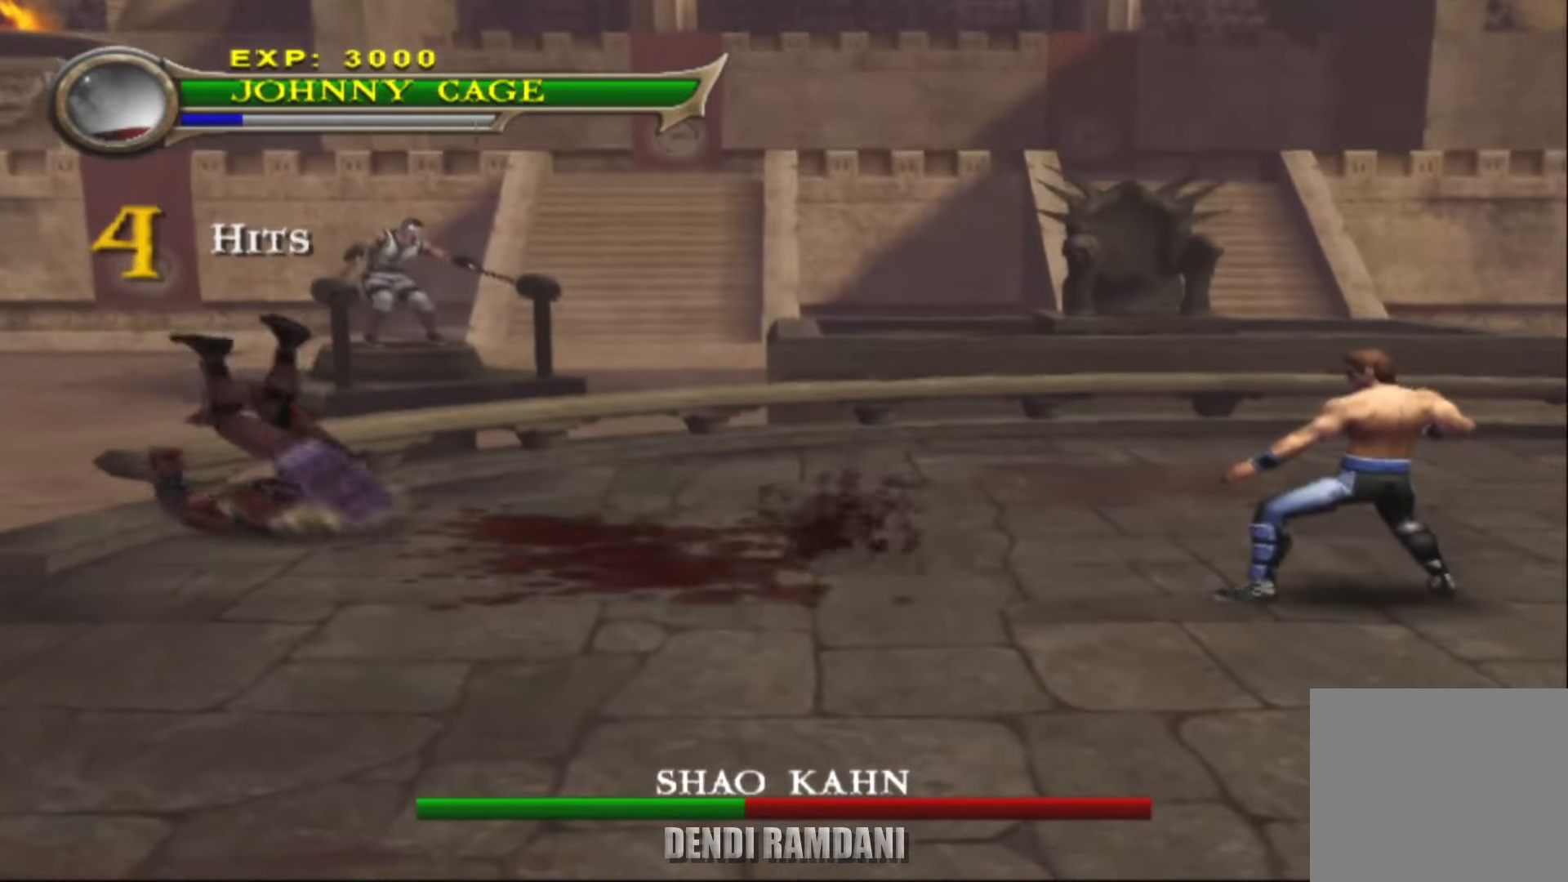
{"buttons": ["L2"], "left_stick": "left", "right_stick": "center", "events": [[17, "left_stick", "left"]]}
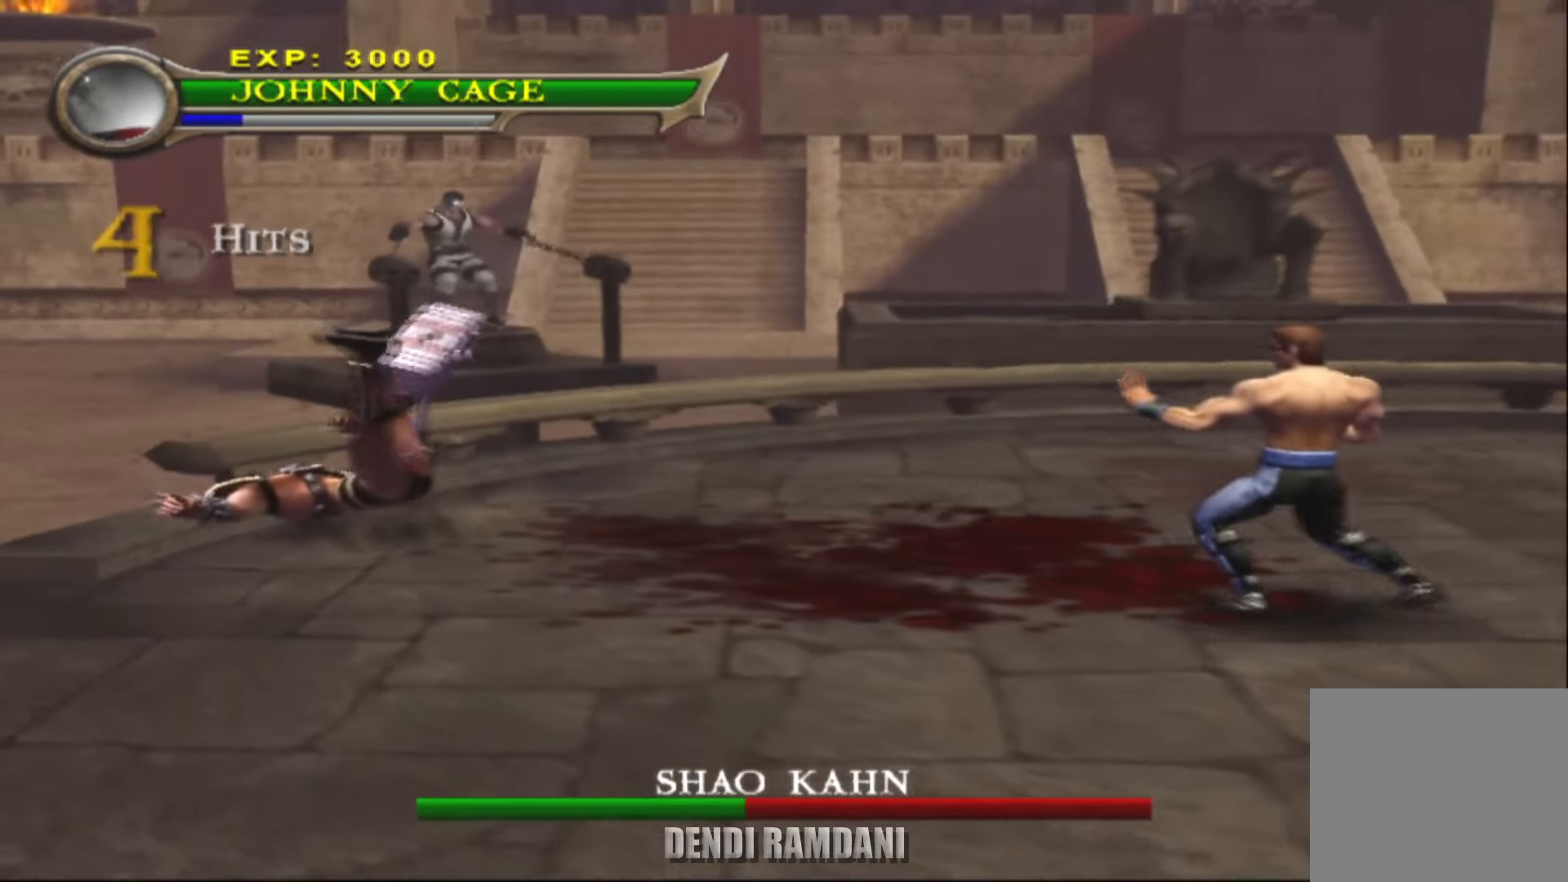
{"buttons": ["L2"], "left_stick": "down-left", "right_stick": "center", "events": [[484, "left_stick", "down-left"]]}
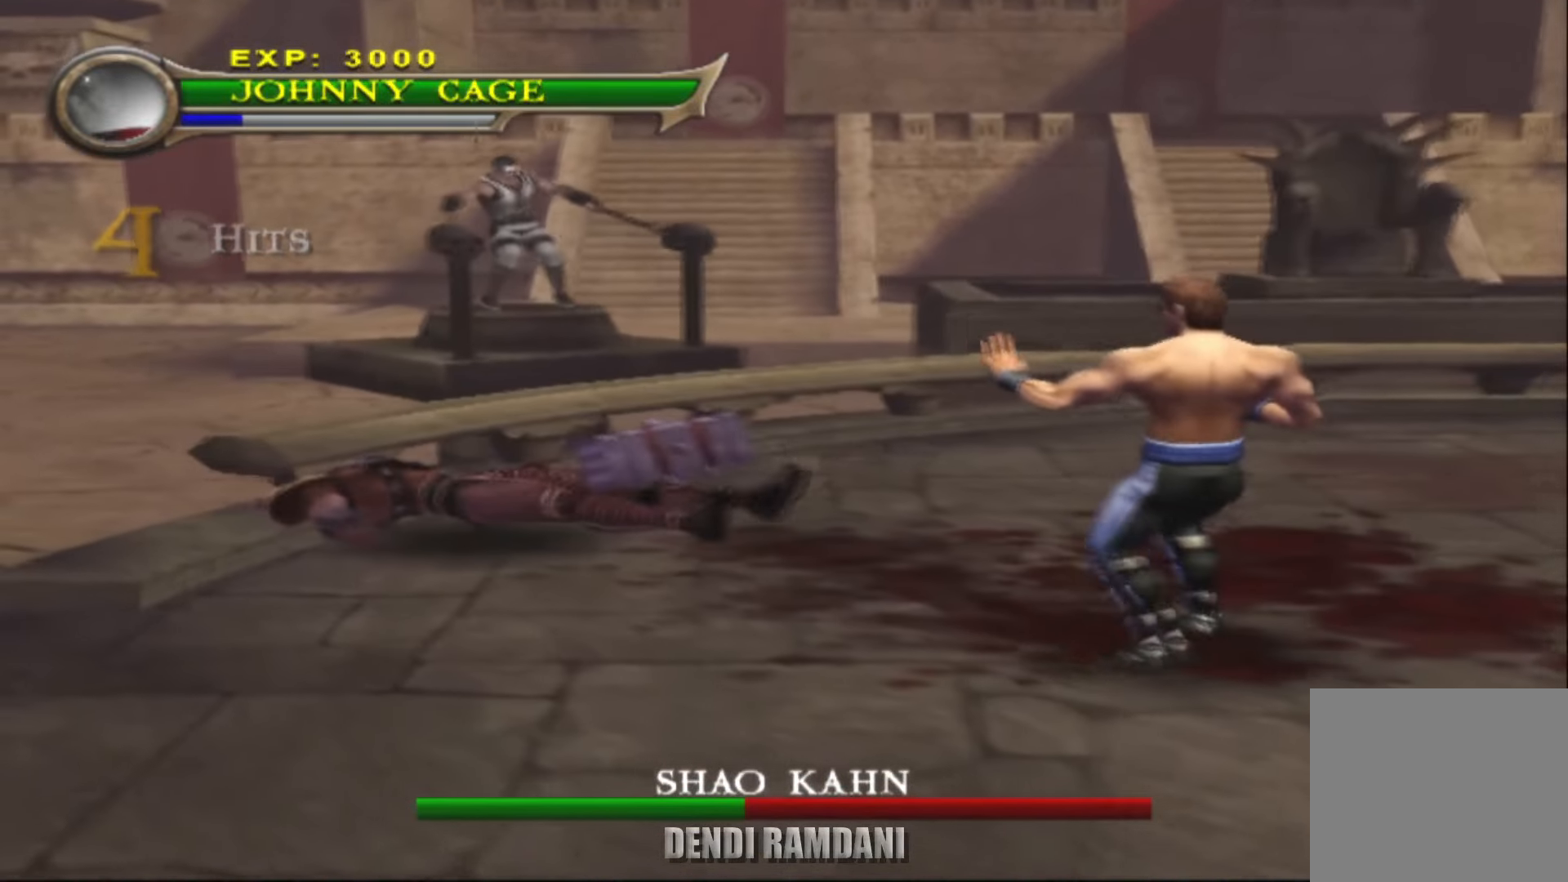
{"buttons": ["L2"], "left_stick": "down-right", "right_stick": "center", "events": [[317, "left_stick", "down"], [484, "left_stick", "down-right"]]}
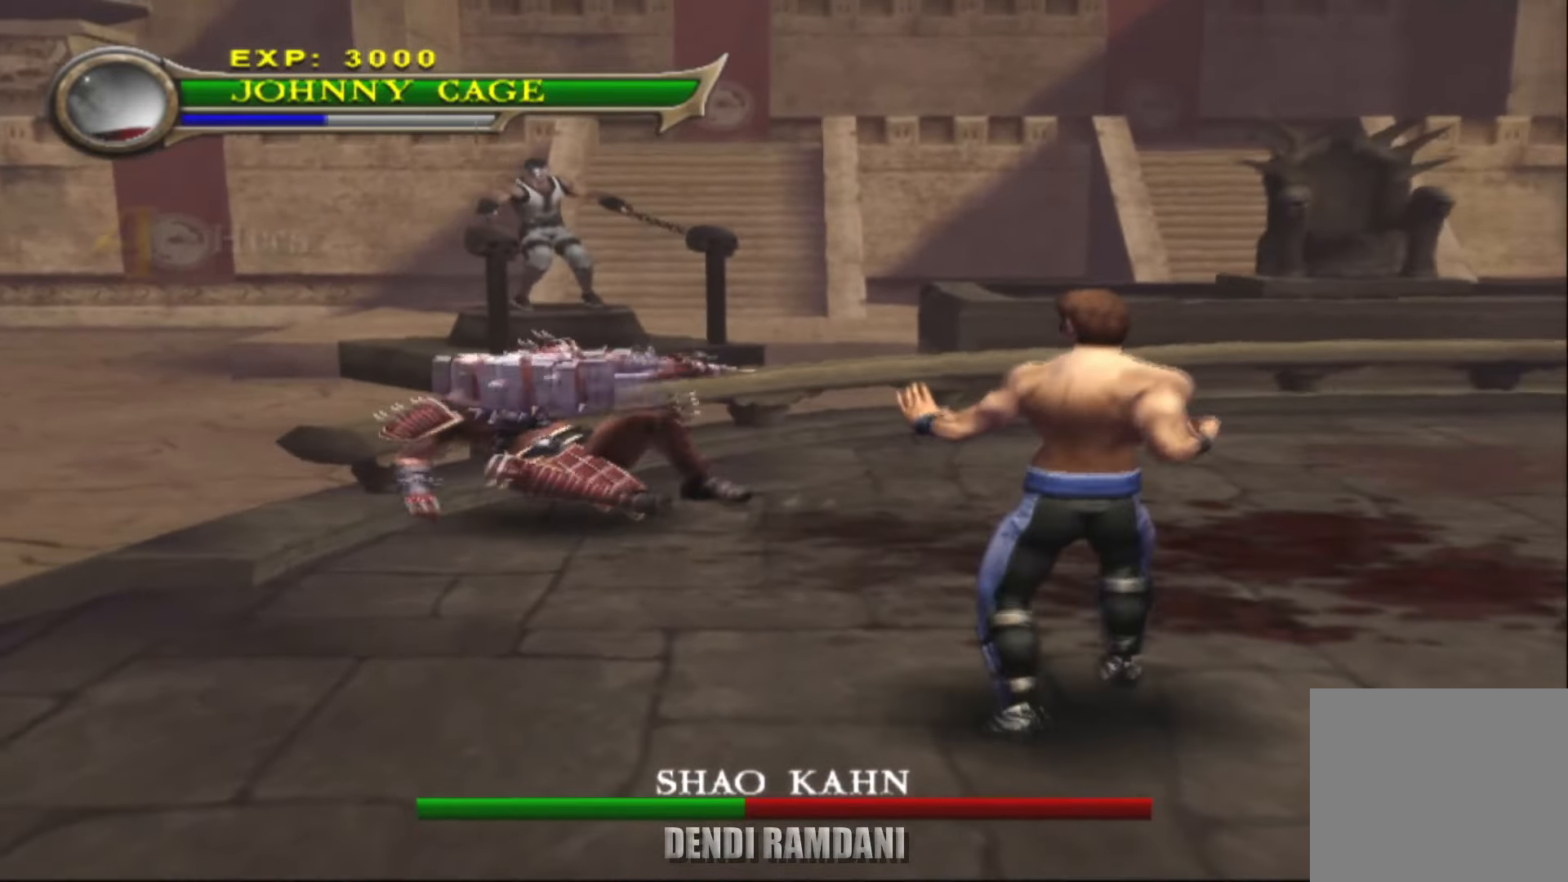
{"buttons": ["L2"], "left_stick": "up", "right_stick": "center", "events": [[184, "left_stick", "right"], [450, "left_stick", "up"]]}
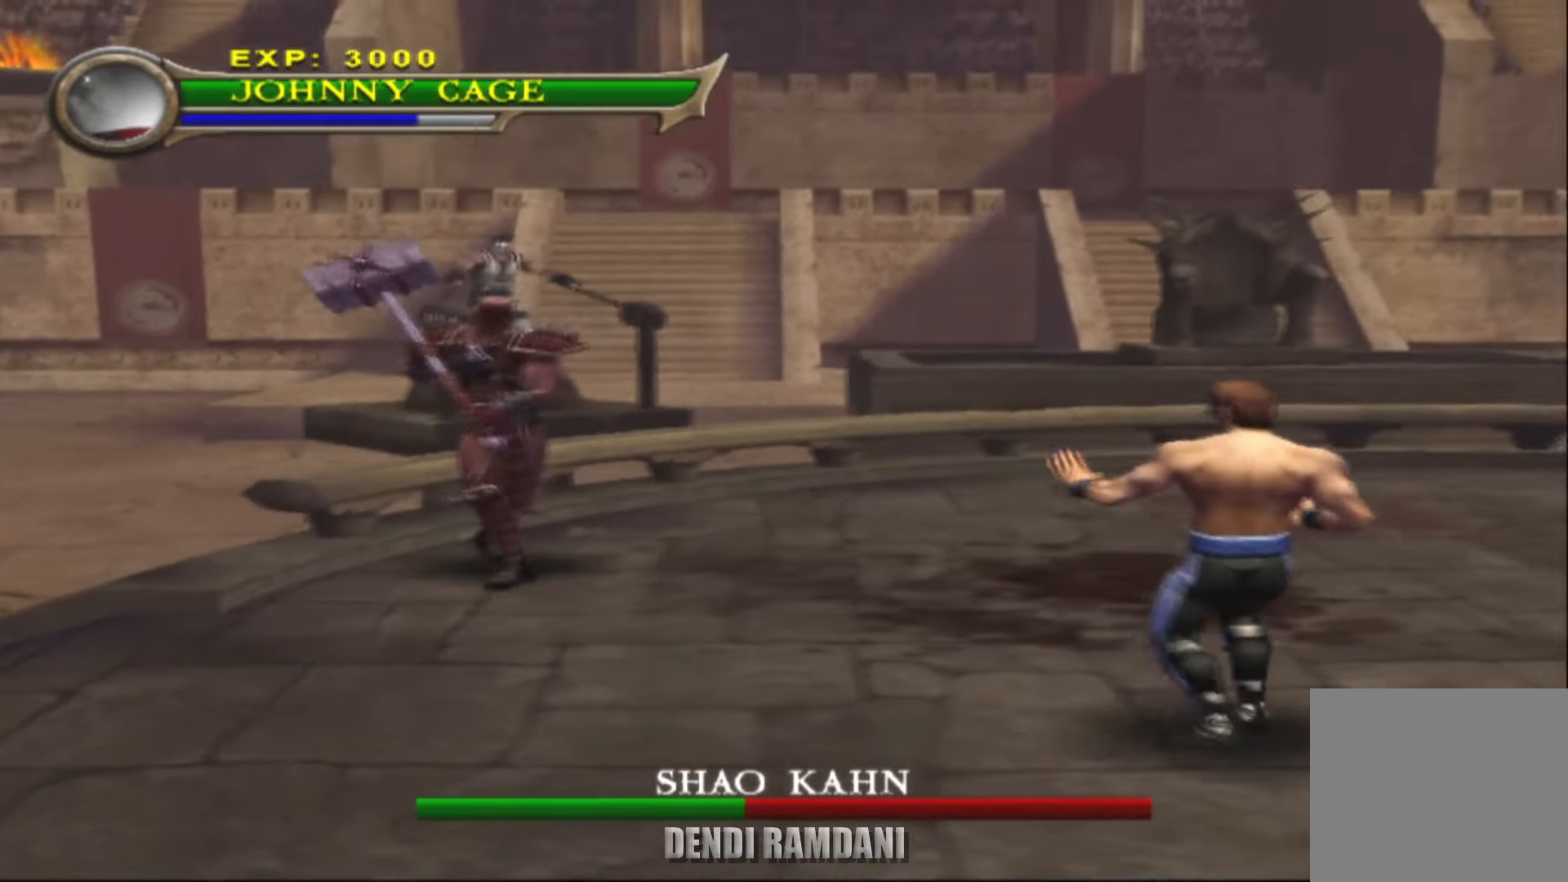
{"buttons": ["L2", "R1"], "left_stick": "center", "right_stick": "center", "events": [[184, "R1", "down"], [184, "left_stick", "center"], [217, "CIRCLE", "down"], [434, "CIRCLE", "up"]]}
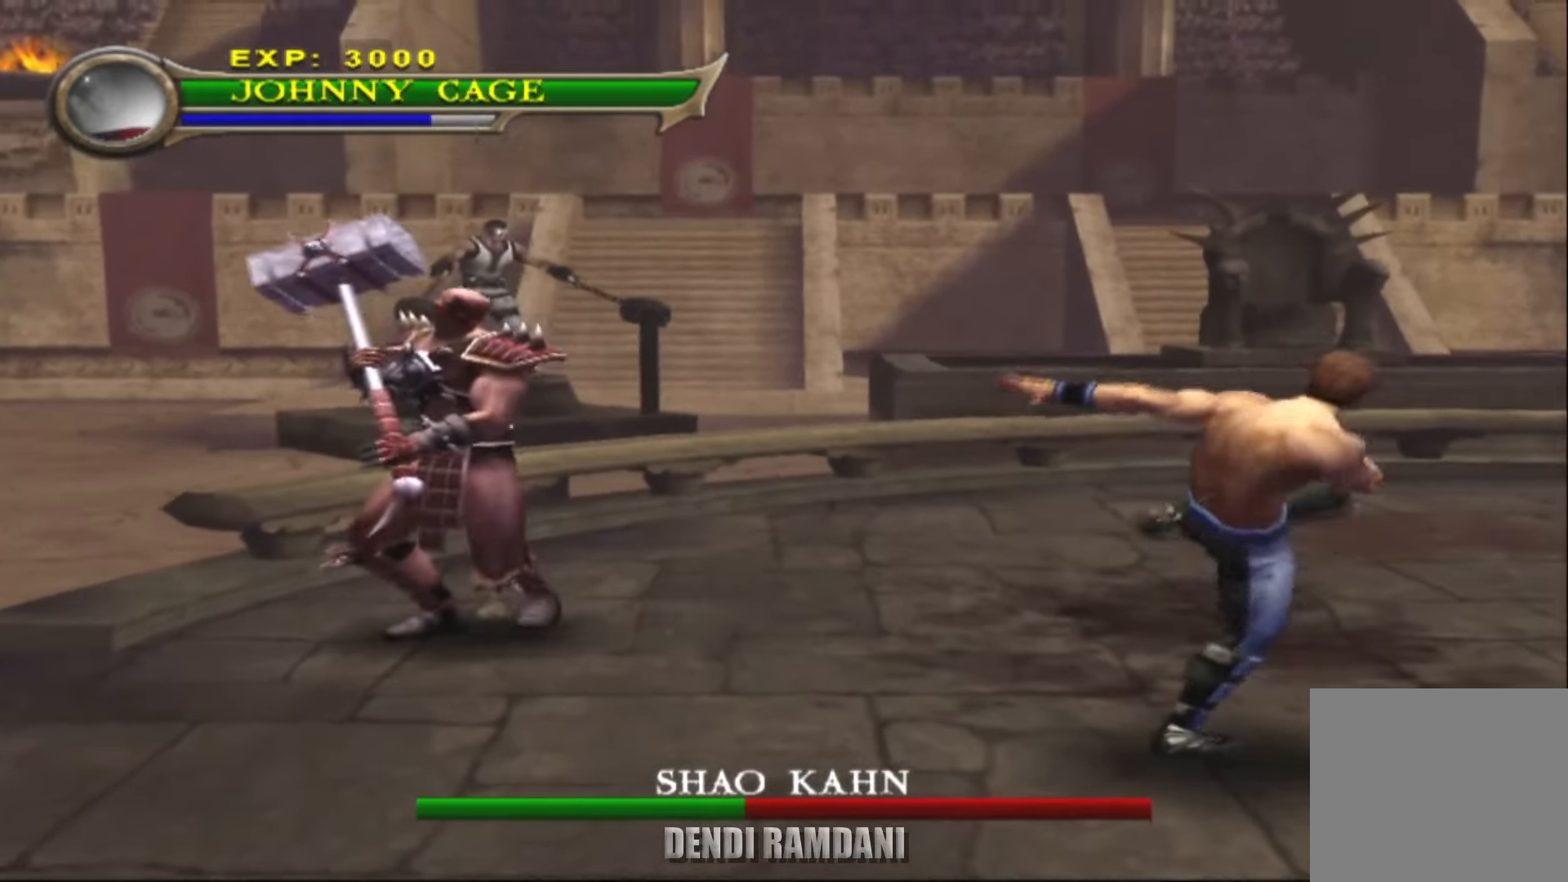
{"buttons": ["L2", "R1"], "left_stick": "right", "right_stick": "center", "events": [[484, "left_stick", "right"]]}
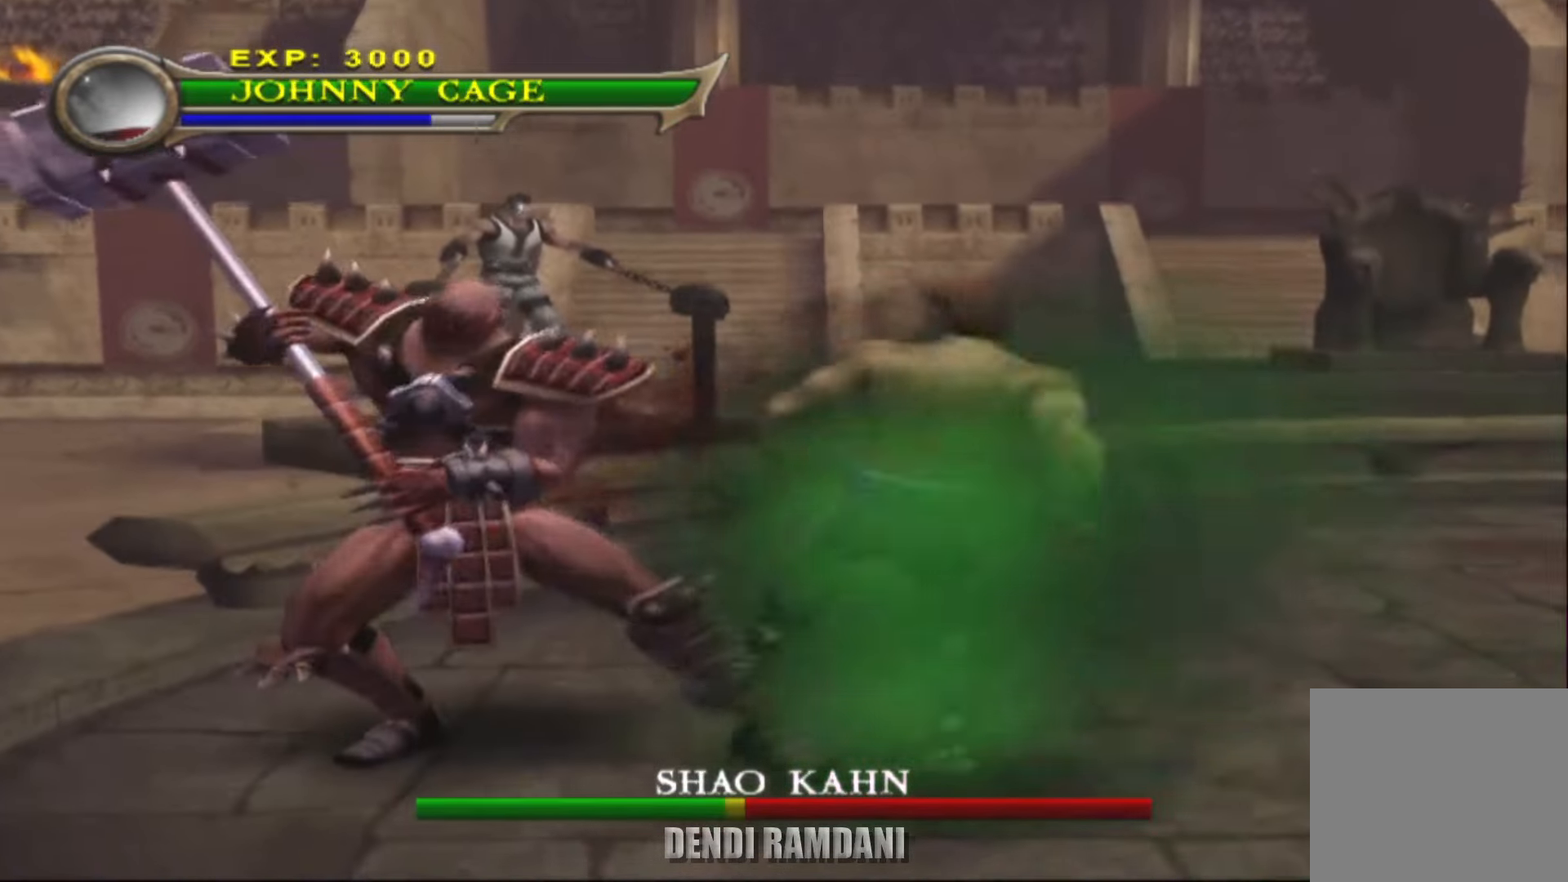
{"buttons": ["L2", "R1"], "left_stick": "right", "right_stick": "center", "events": []}
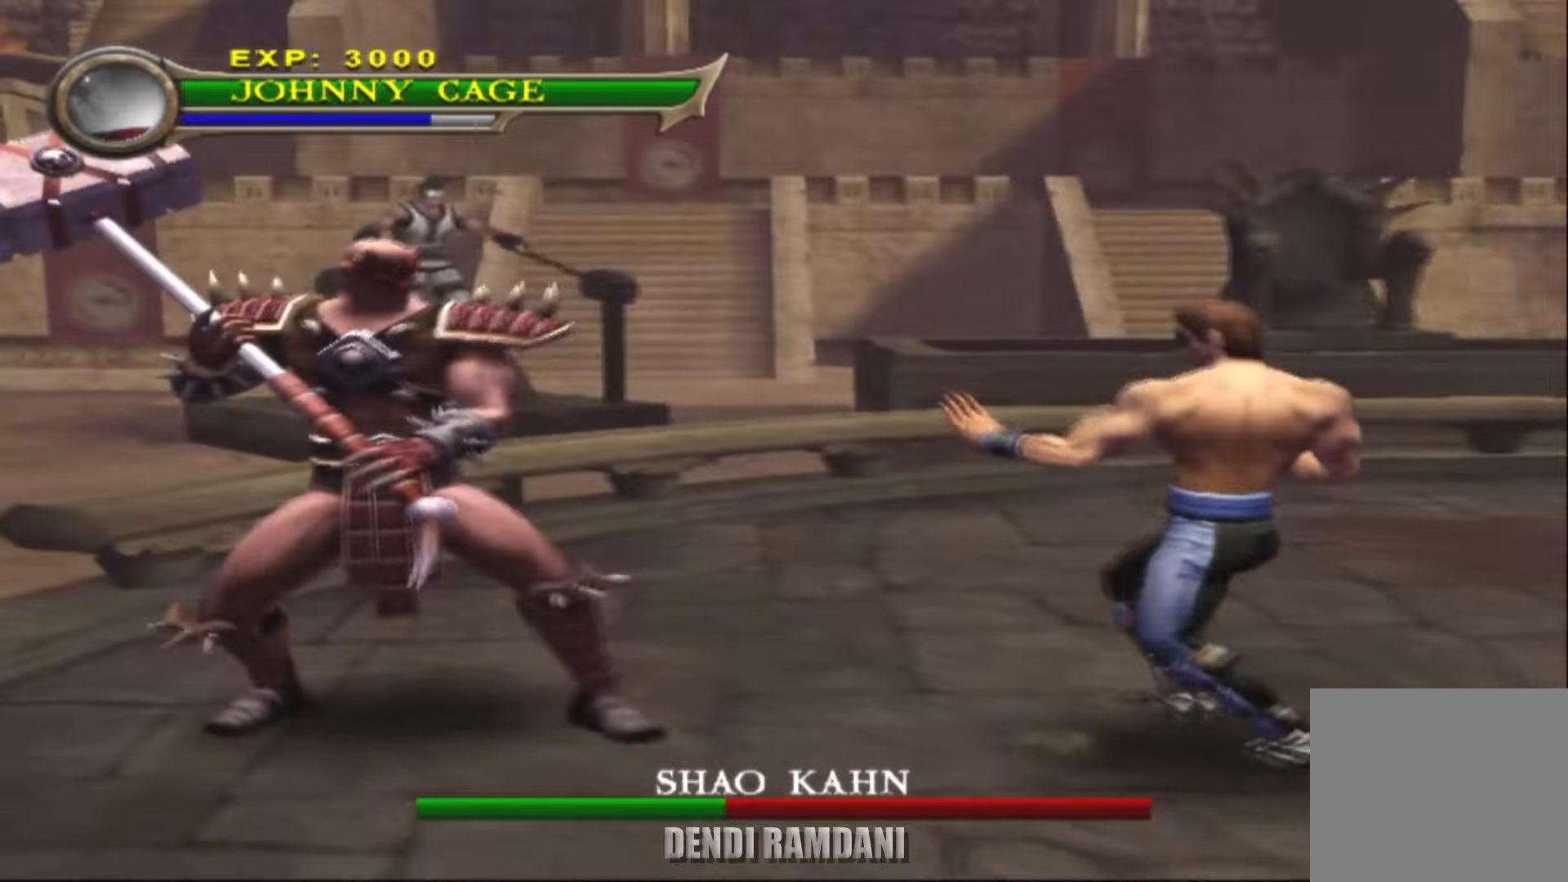
{"buttons": ["L2", "R1"], "left_stick": "right", "right_stick": "center", "events": []}
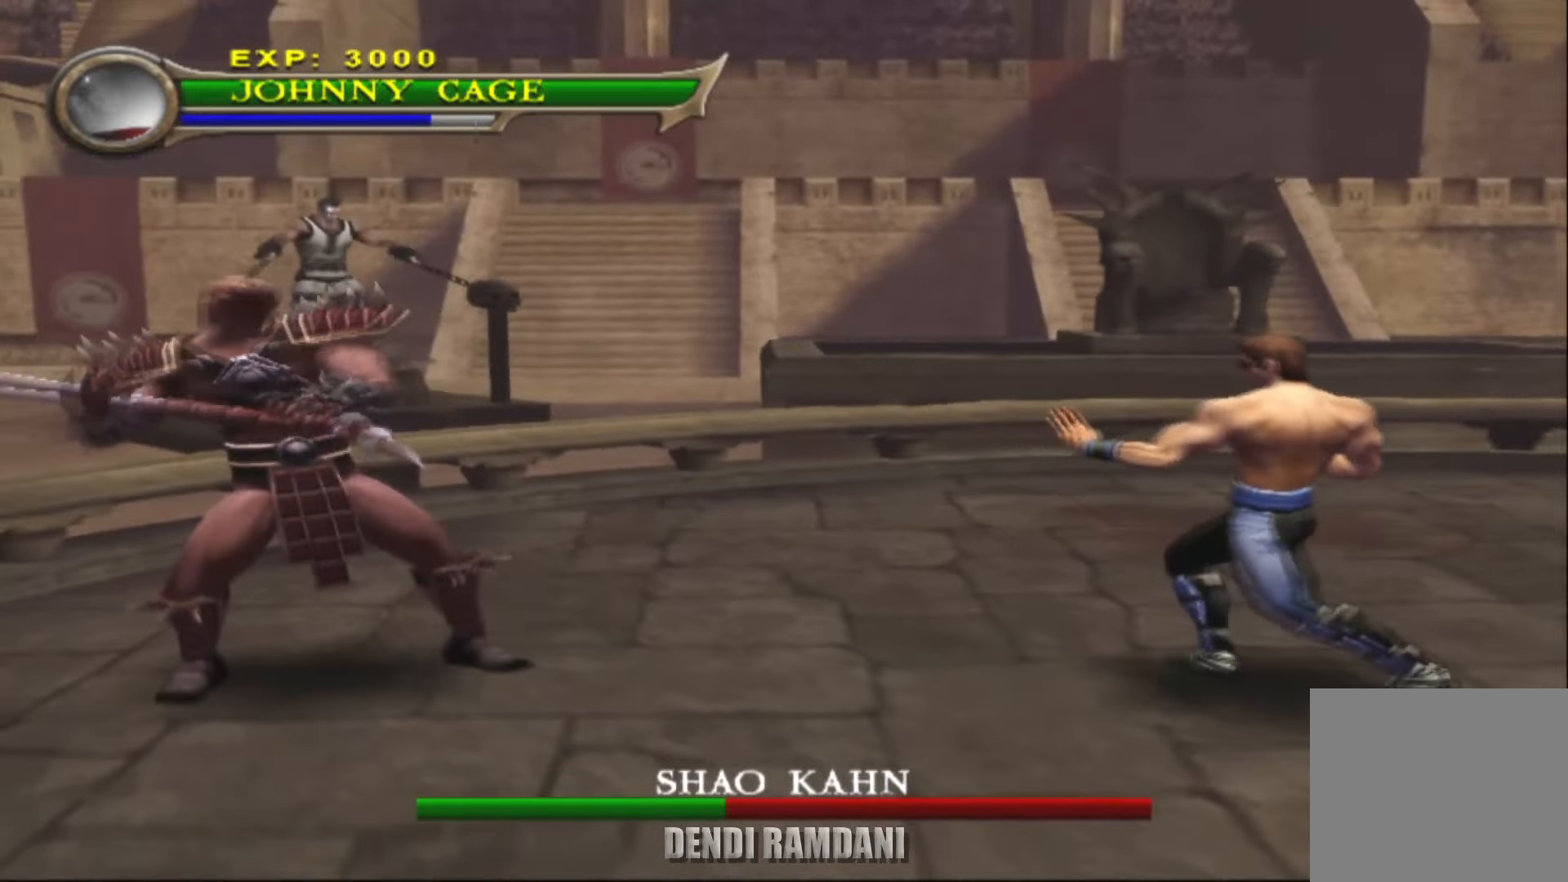
{"buttons": ["L2", "R1"], "left_stick": "left", "right_stick": "center", "events": [[33, "left_stick", "left"]]}
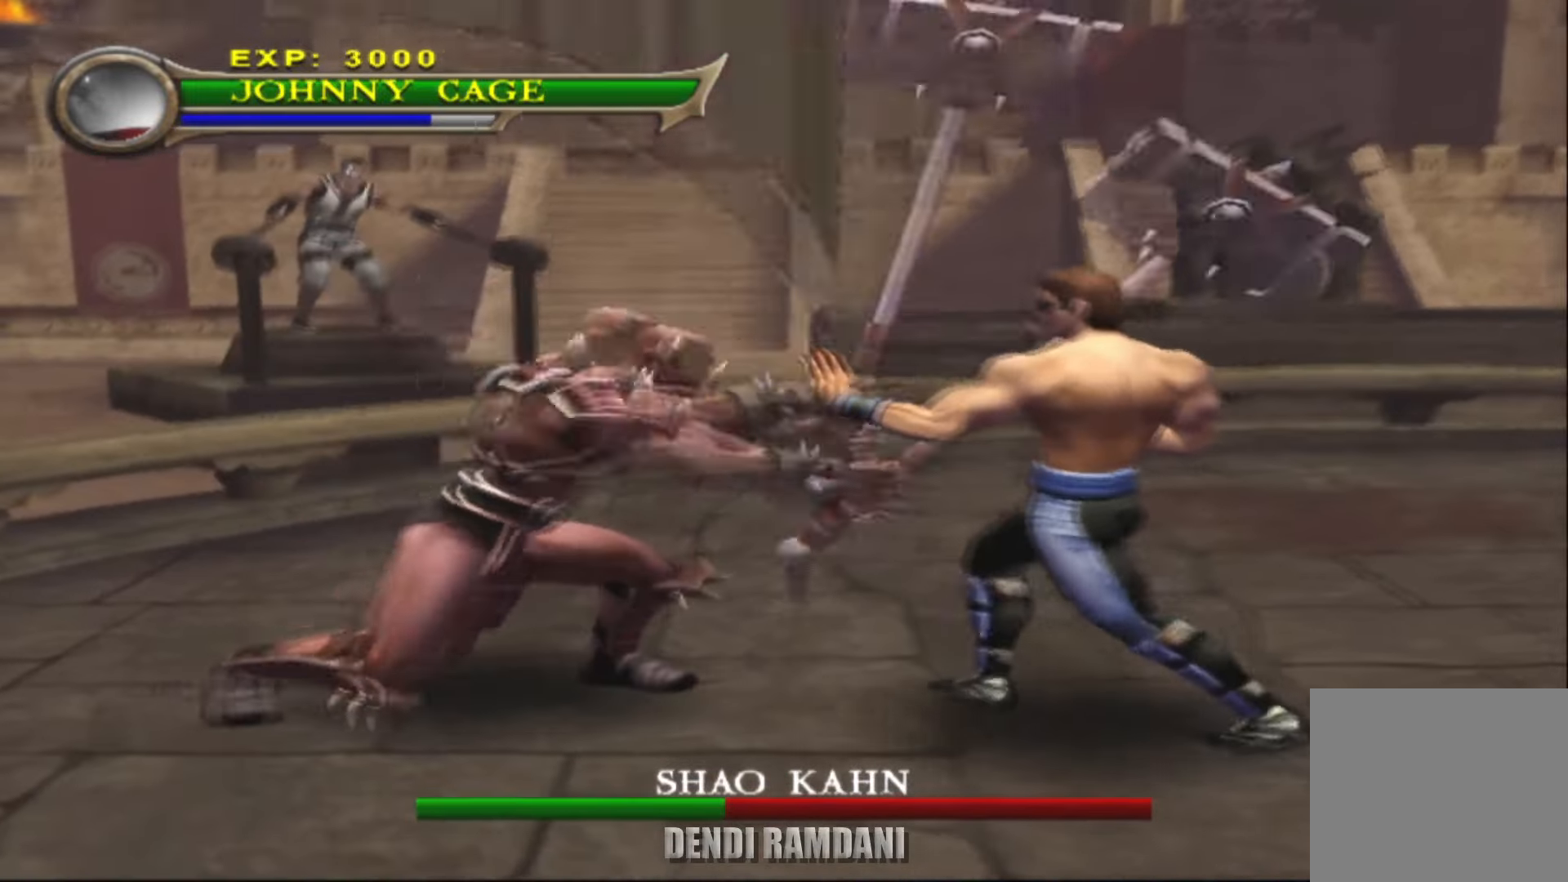
{"buttons": ["L2", "R1"], "left_stick": "left", "right_stick": "center", "events": [[133, "TRIANGLE", "down"], [333, "TRIANGLE", "up"]]}
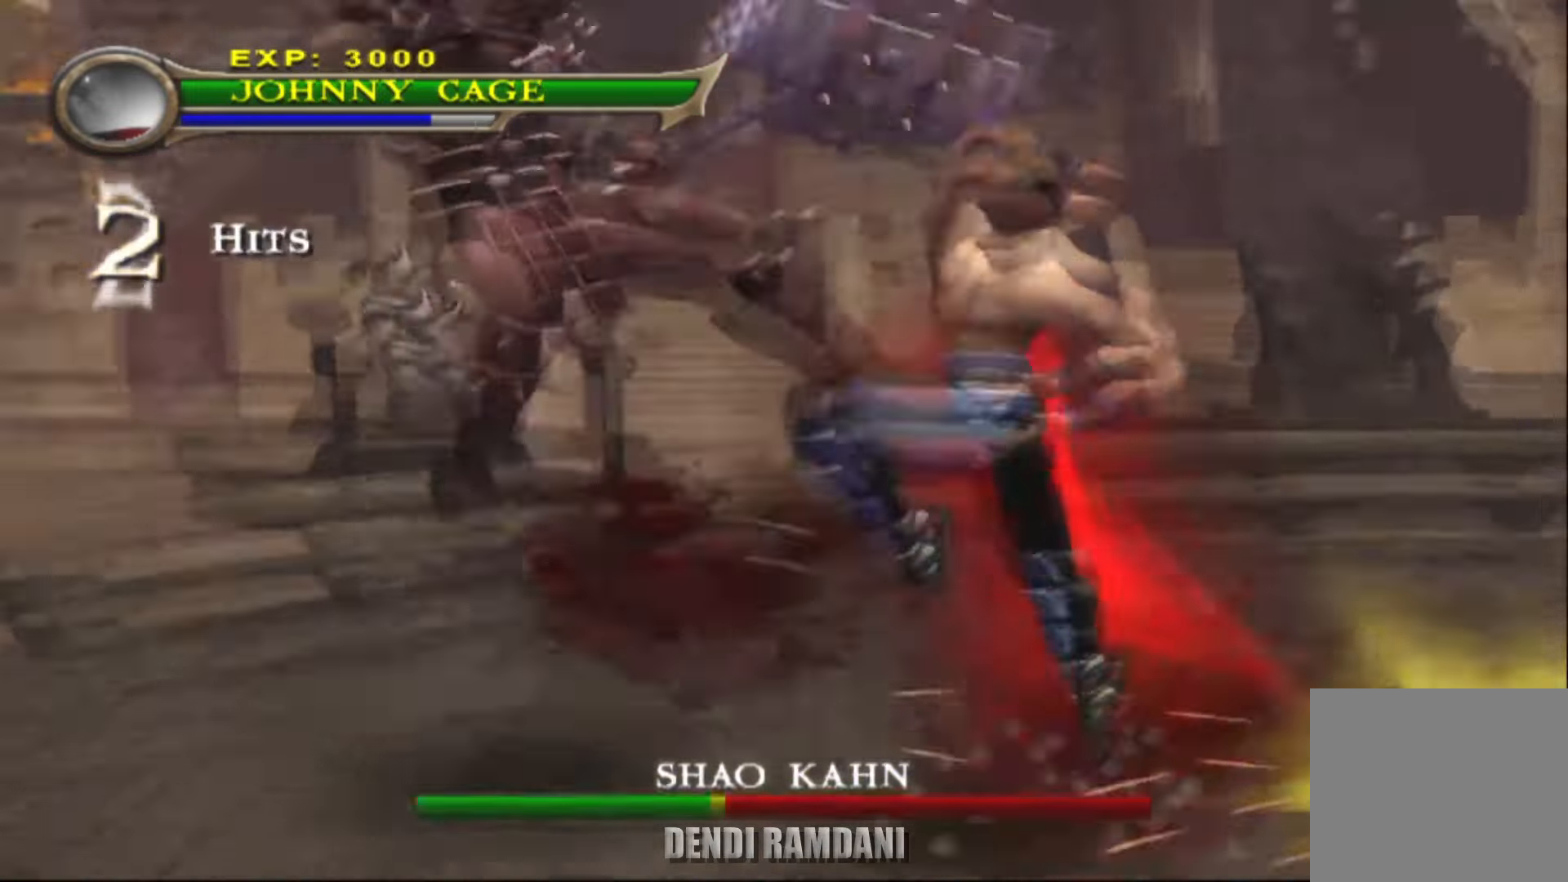
{"buttons": ["L2", "R1"], "left_stick": "center", "right_stick": "center", "events": [[350, "left_stick", "center"]]}
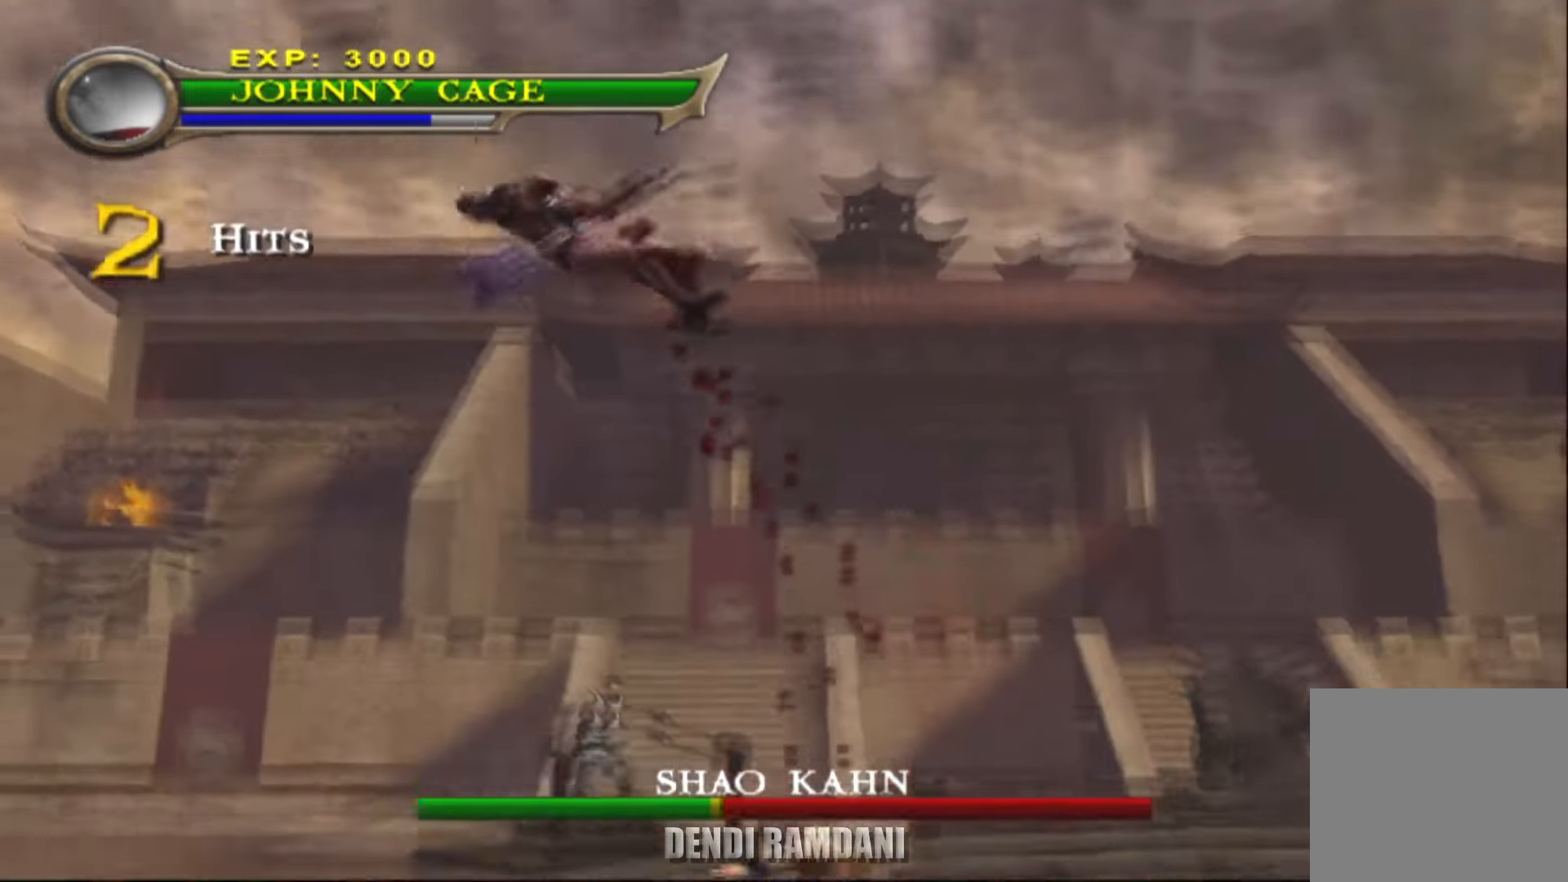
{"buttons": ["L2", "R1"], "left_stick": "right", "right_stick": "center", "events": [[250, "left_stick", "right"]]}
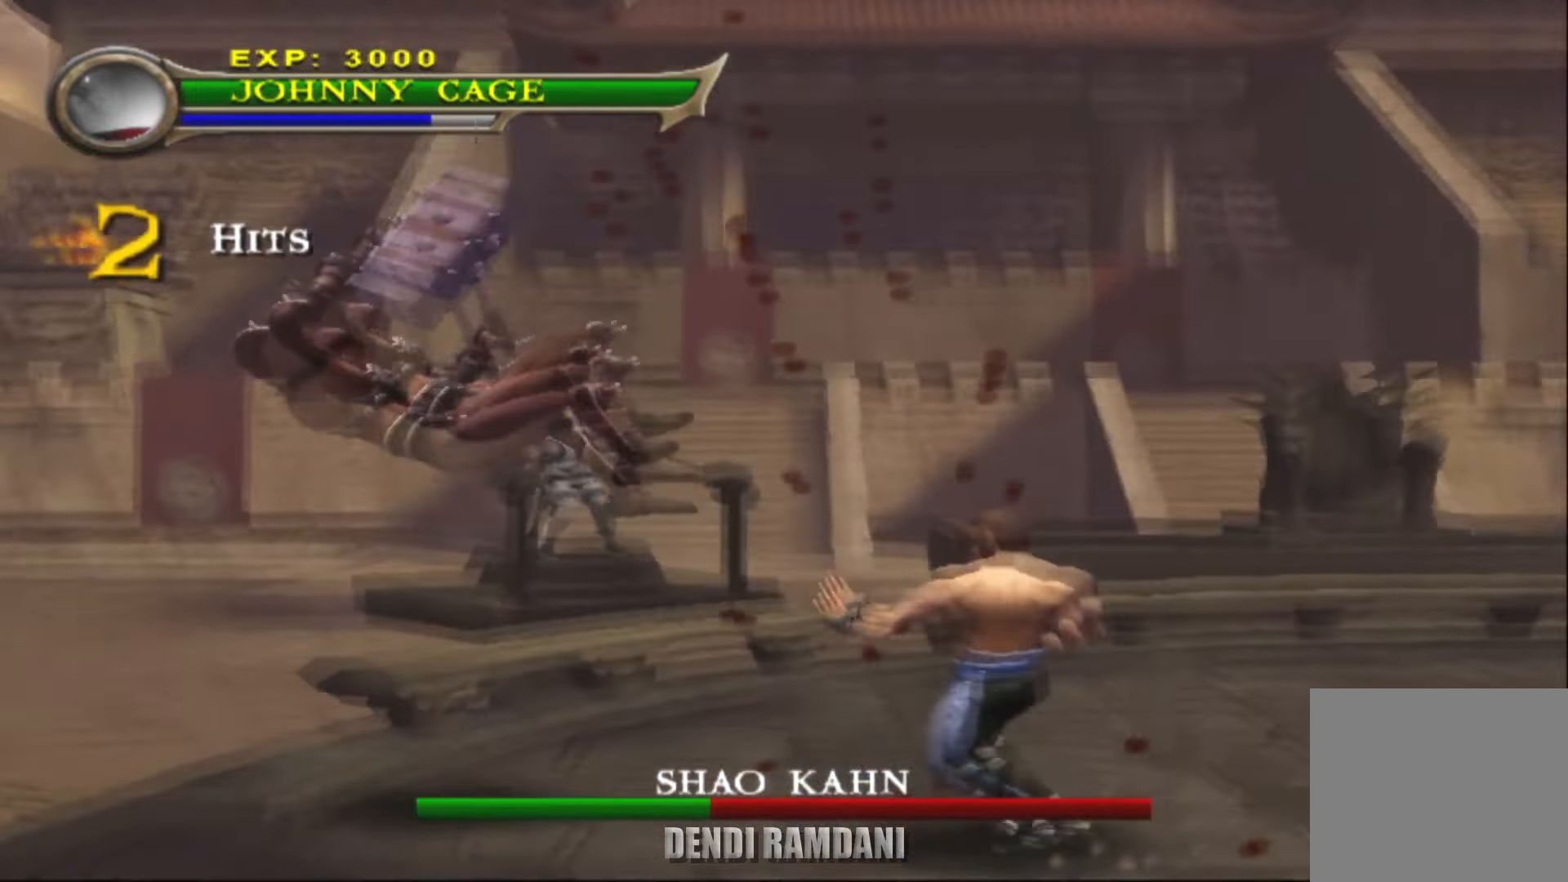
{"buttons": ["L2", "R1"], "left_stick": "up-right", "right_stick": "center", "events": [[17, "left_stick", "up-right"]]}
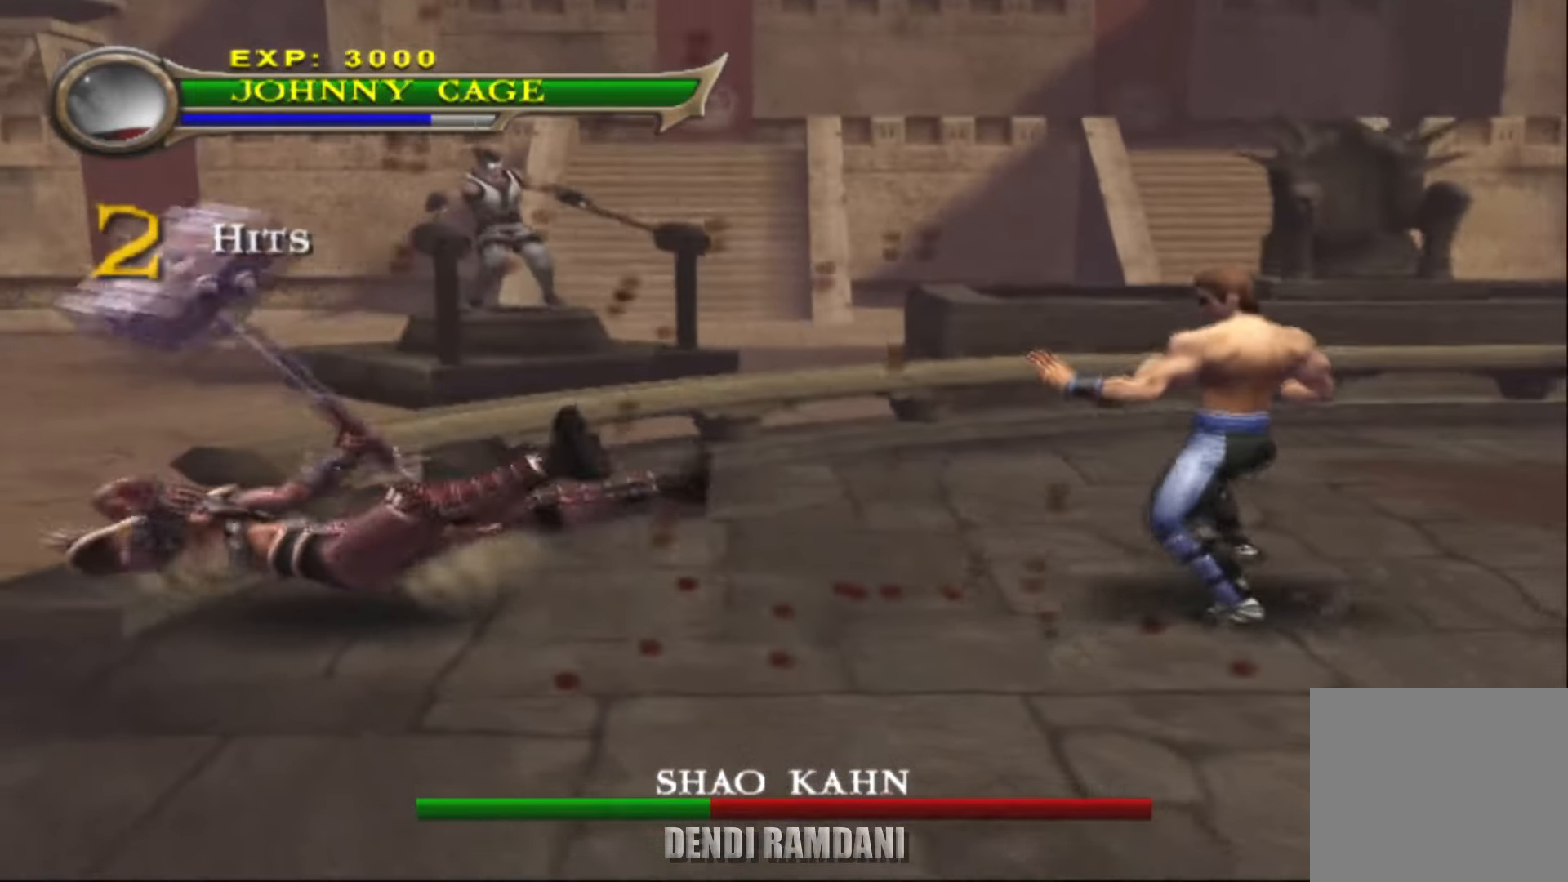
{"buttons": ["L2", "R1"], "left_stick": "up", "right_stick": "center", "events": [[167, "left_stick", "up"]]}
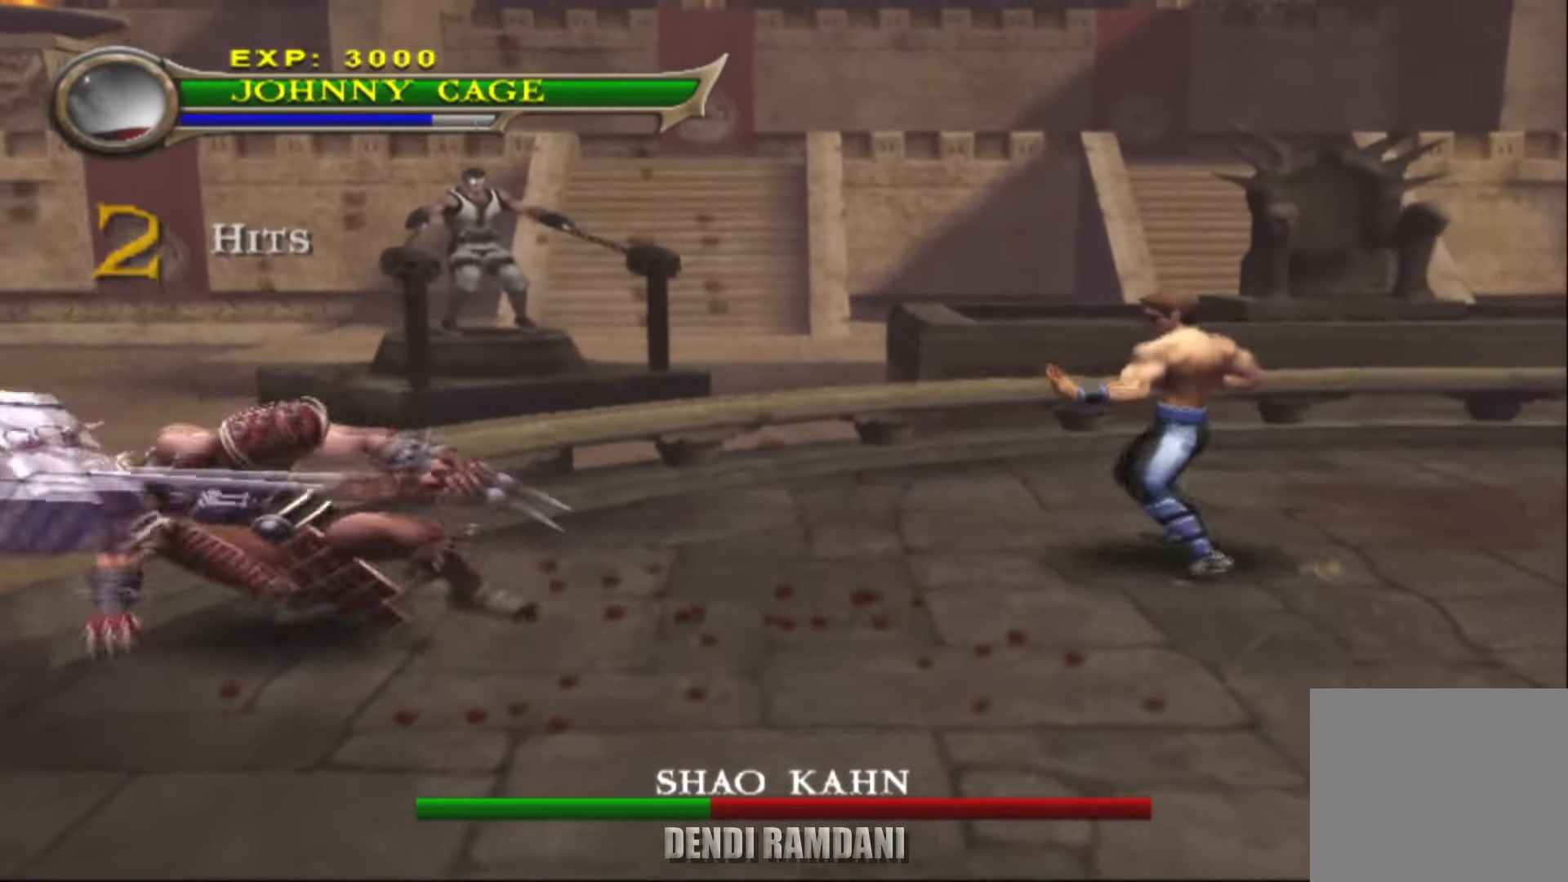
{"buttons": ["L2", "R1"], "left_stick": "center", "right_stick": "center", "events": [[150, "left_stick", "left"], [217, "left_stick", "down-left"], [467, "left_stick", "center"]]}
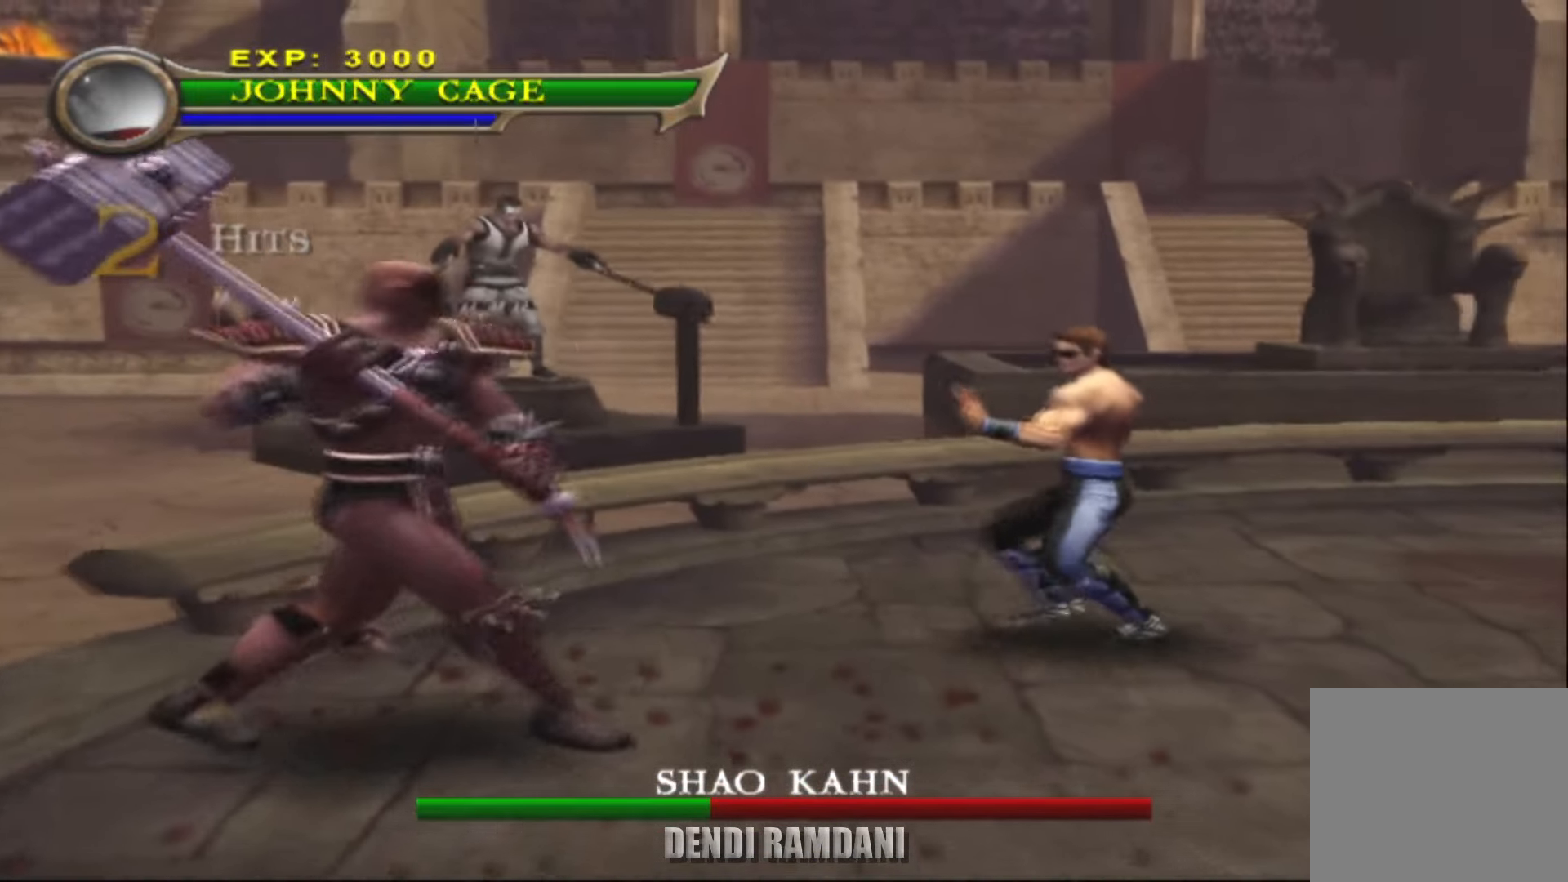
{"buttons": ["L2", "R1"], "left_stick": "center", "right_stick": "center", "events": [[33, "CIRCLE", "down"], [233, "CIRCLE", "up"]]}
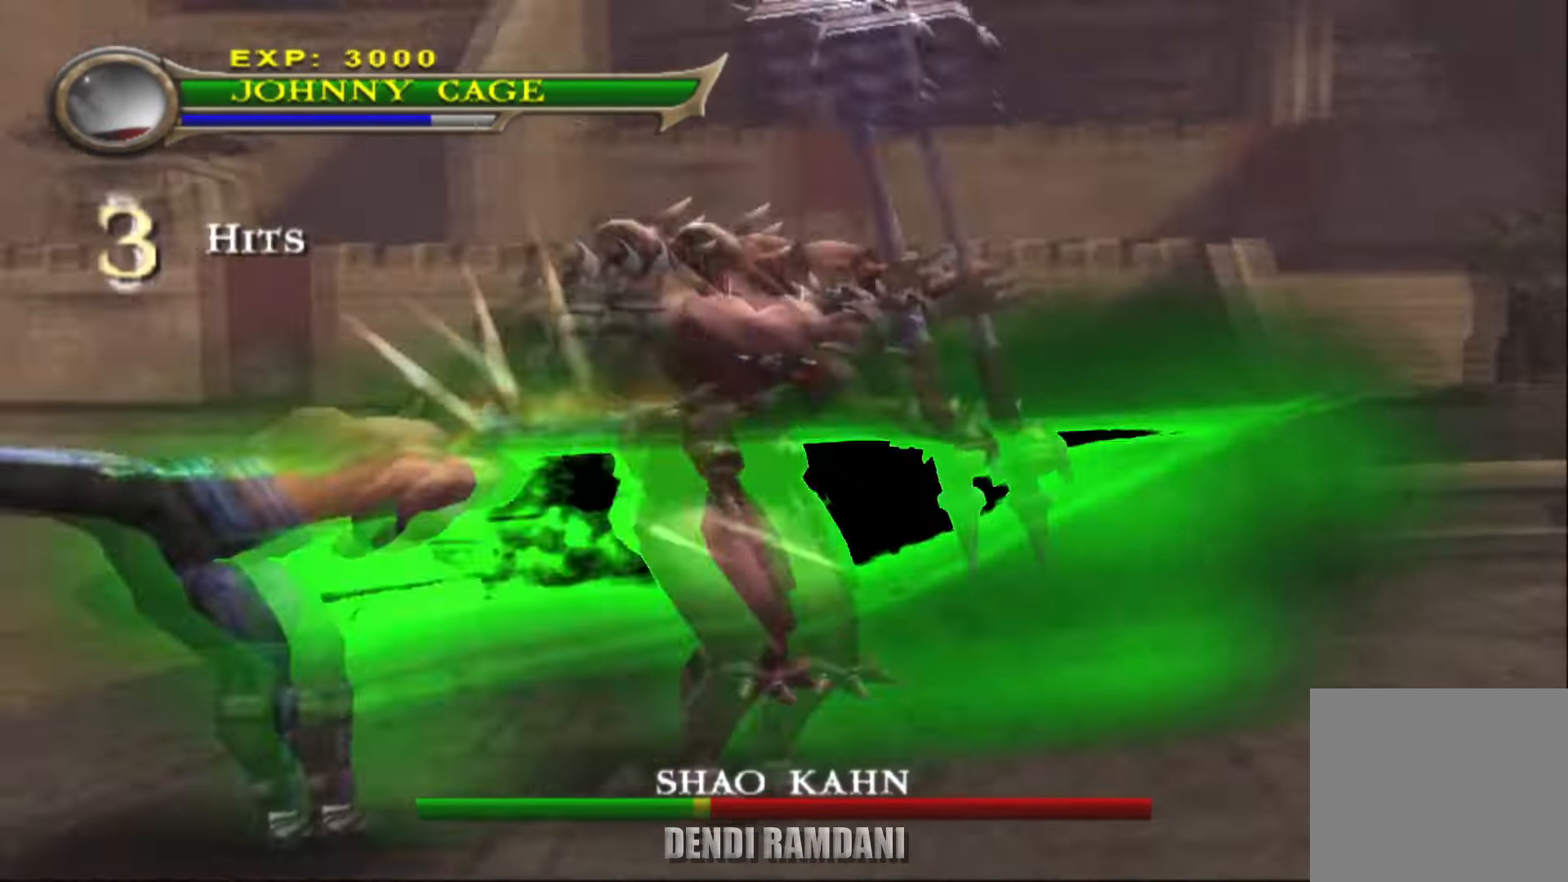
{"buttons": ["L2", "R1"], "left_stick": "down-right", "right_stick": "center", "events": [[467, "left_stick", "down-right"]]}
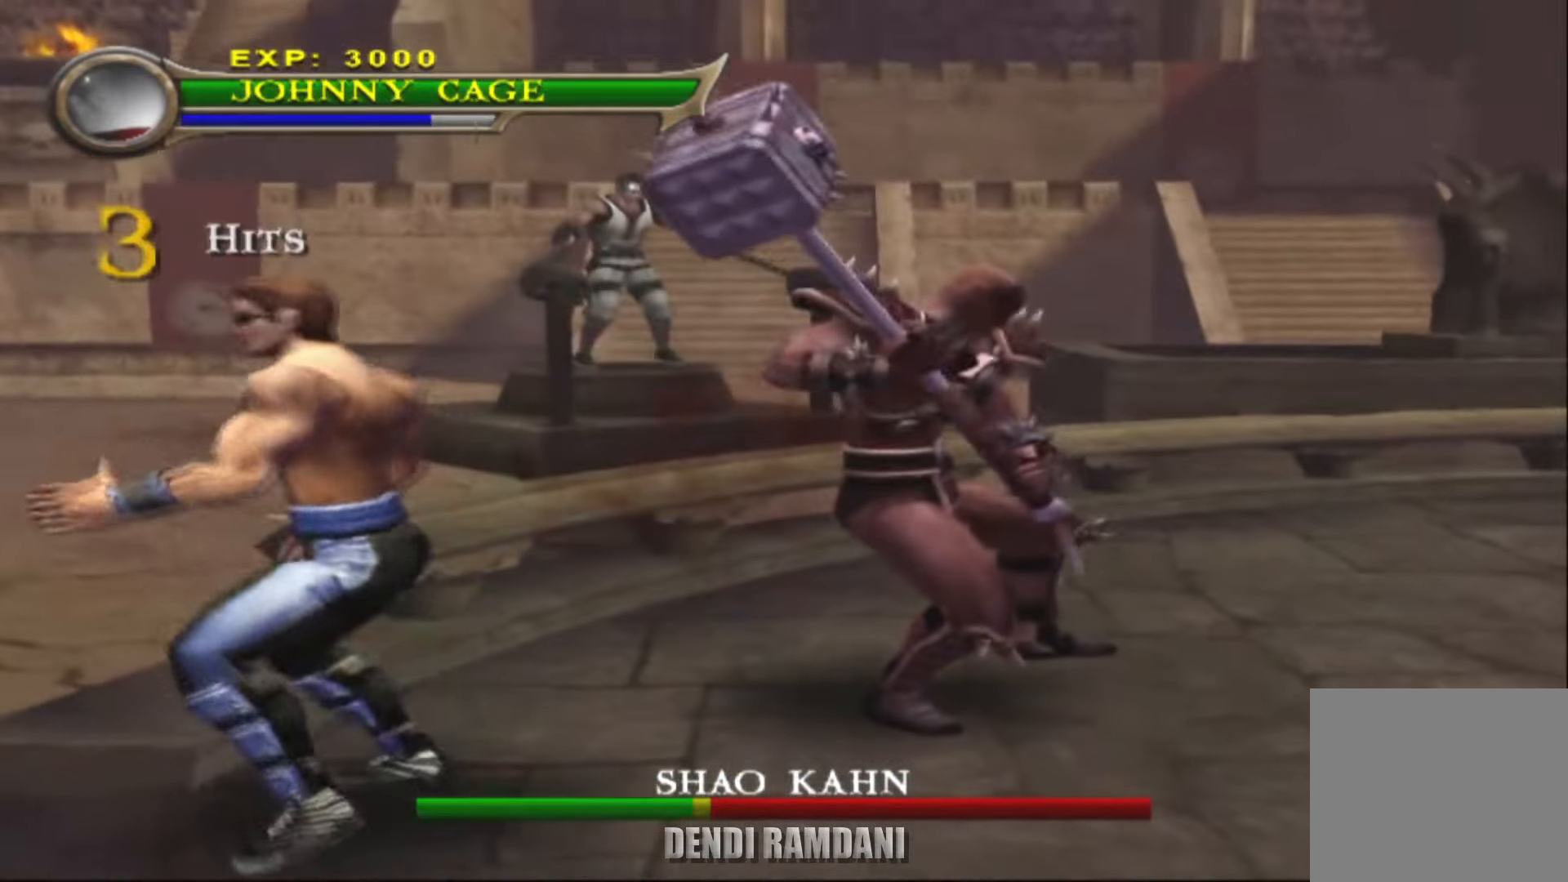
{"buttons": ["SQUARE", "L2", "R1"], "left_stick": "up-right", "right_stick": "center", "events": [[267, "left_stick", "right"], [367, "left_stick", "up-right"], [450, "SQUARE", "down"]]}
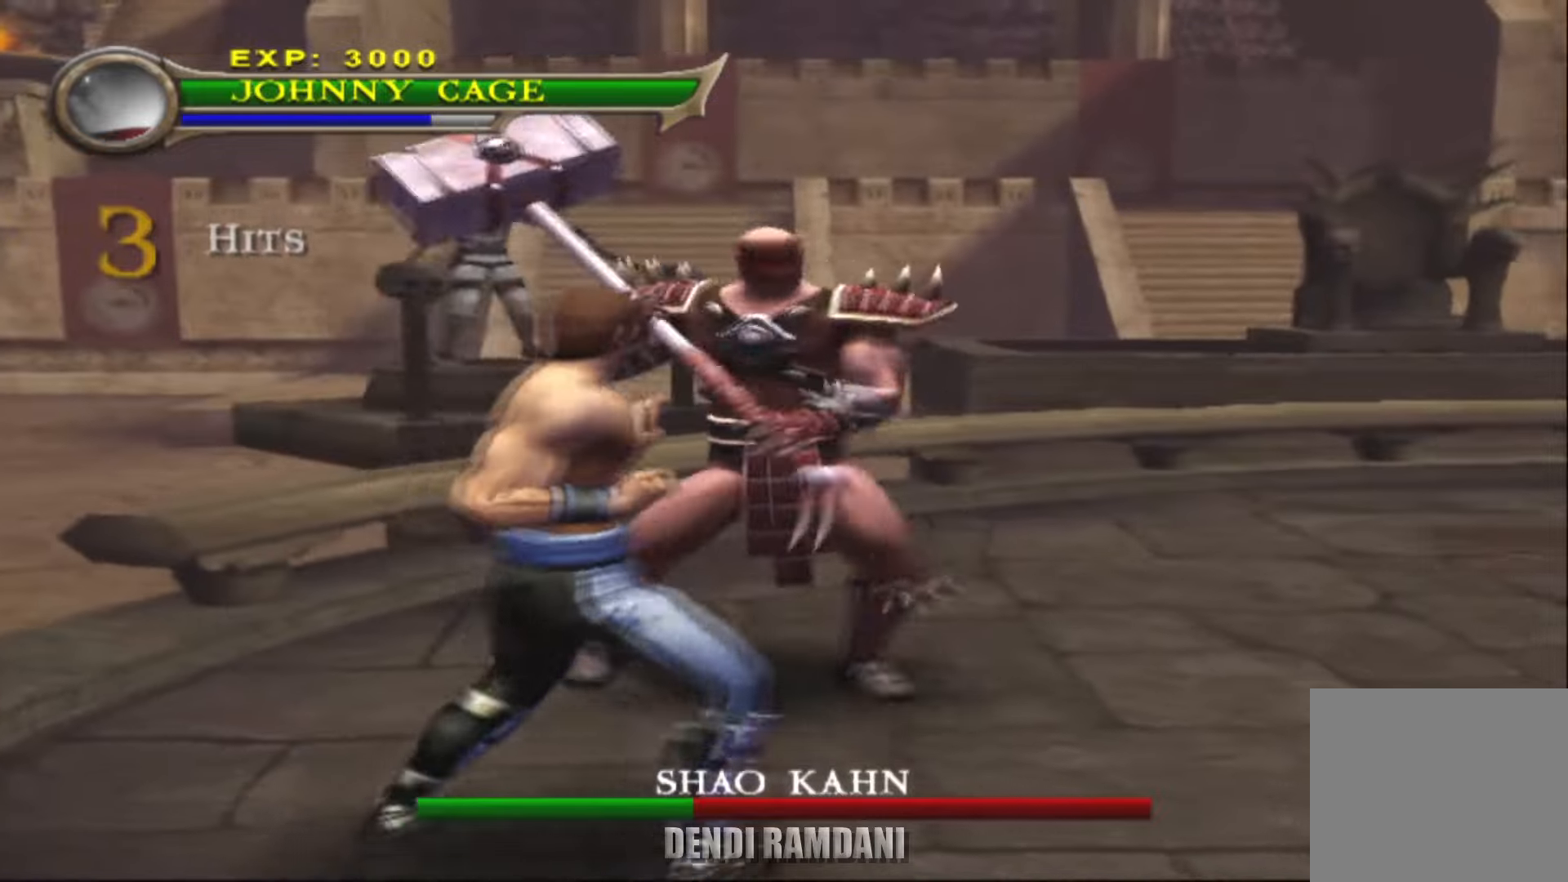
{"buttons": ["L2", "R1"], "left_stick": "up-right", "right_stick": "center", "events": [[133, "SQUARE", "up"], [167, "SQUARE", "down"], [433, "SQUARE", "up"]]}
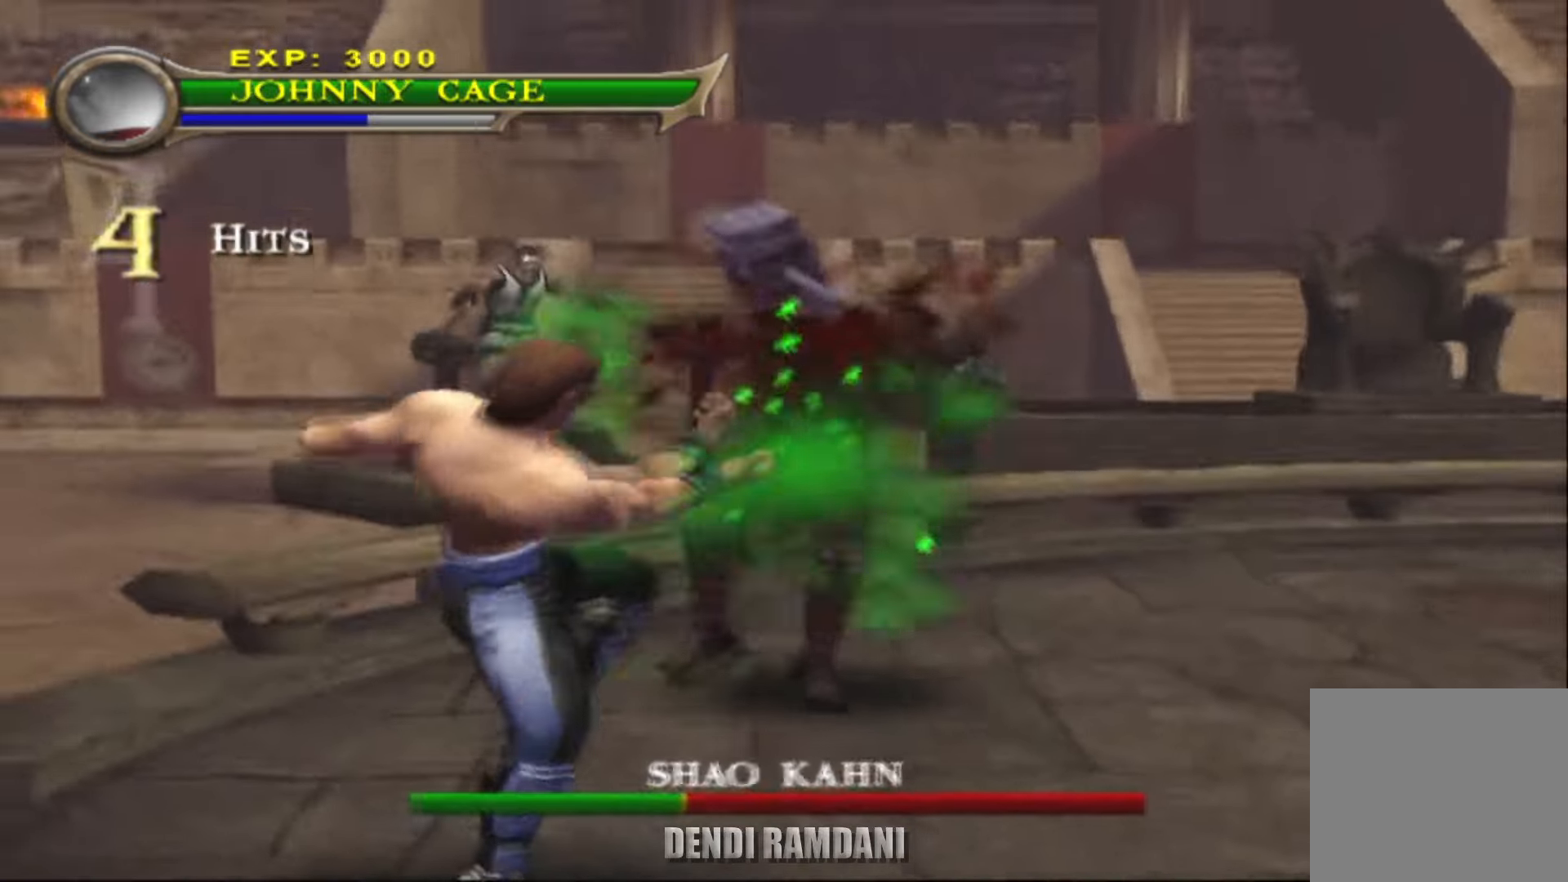
{"buttons": ["L2", "R1"], "left_stick": "up", "right_stick": "center", "events": [[150, "left_stick", "up"], [167, "CIRCLE", "down"], [283, "CIRCLE", "up"], [383, "CIRCLE", "down"], [467, "CIRCLE", "up"]]}
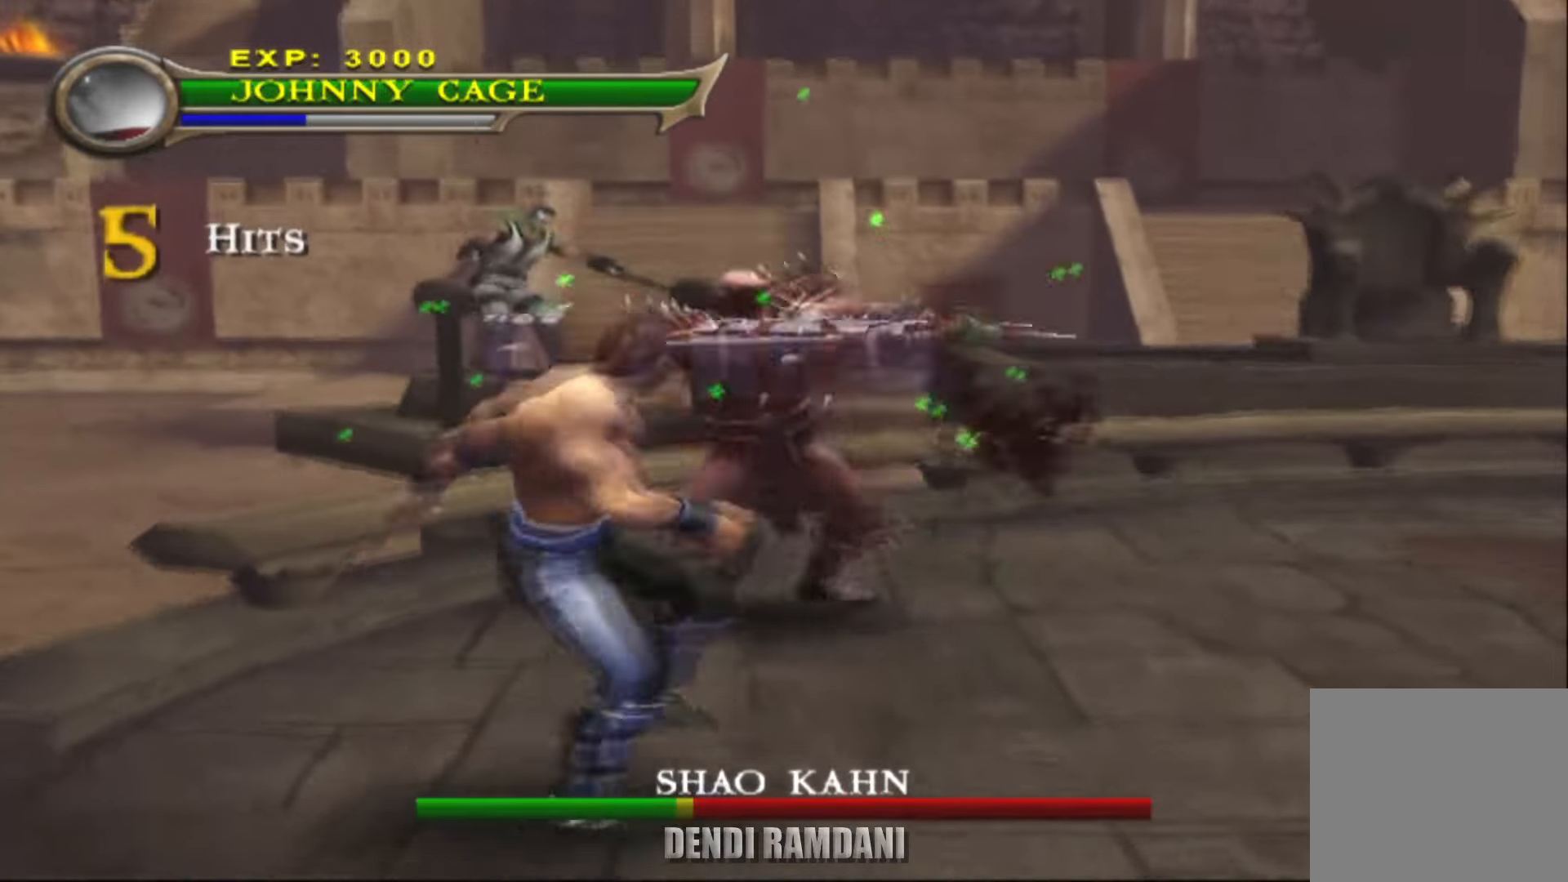
{"buttons": ["L2", "R1"], "left_stick": "up", "right_stick": "center", "events": []}
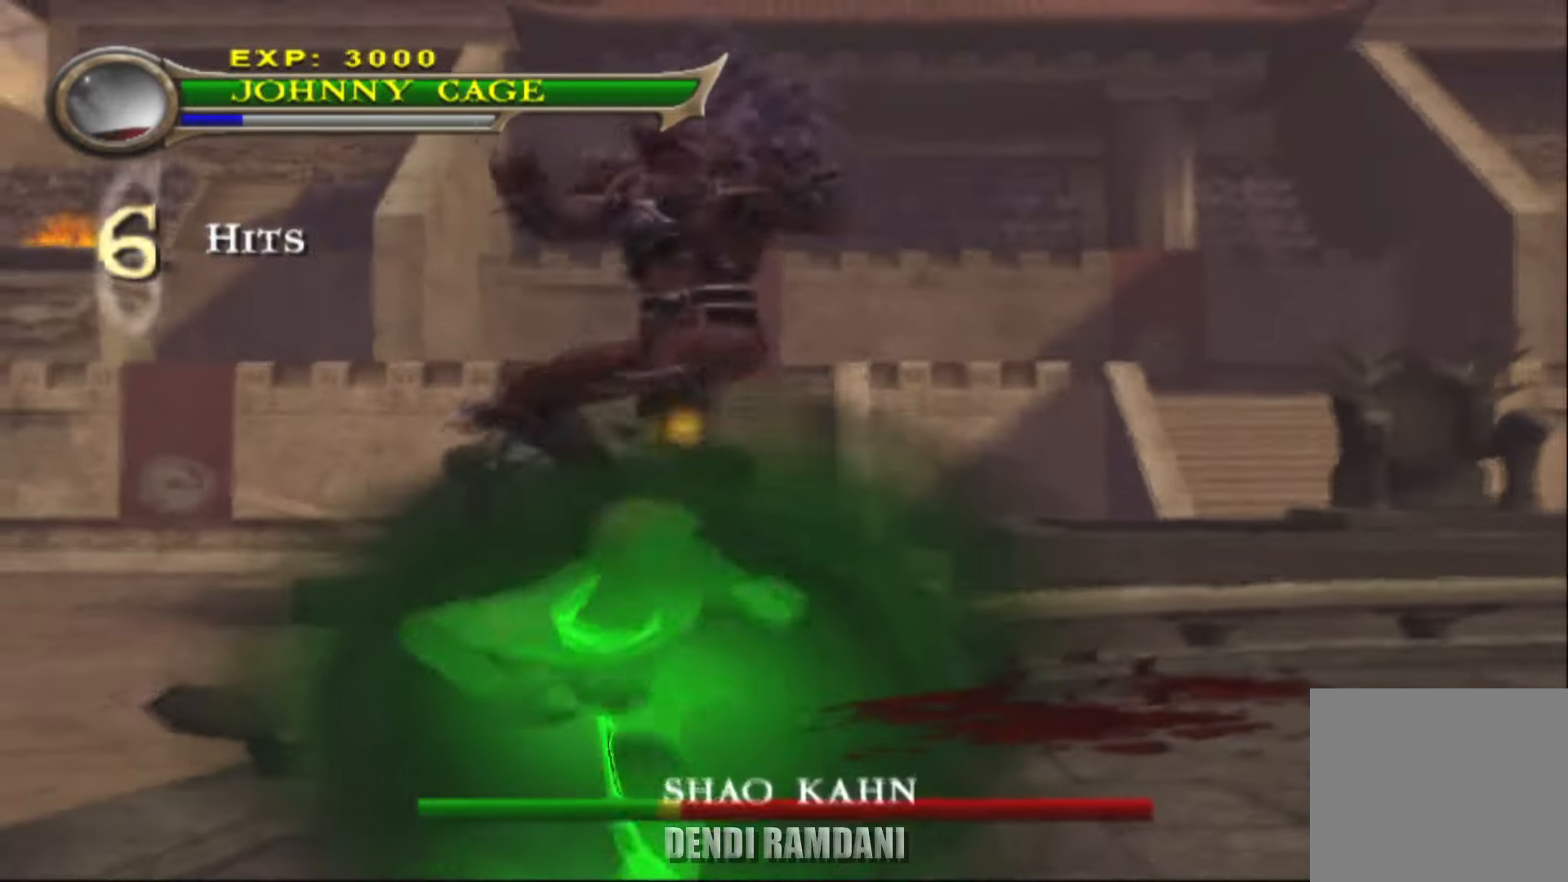
{"buttons": ["L2", "R1"], "left_stick": "right", "right_stick": "center", "events": [[367, "left_stick", "up-right"], [467, "left_stick", "right"]]}
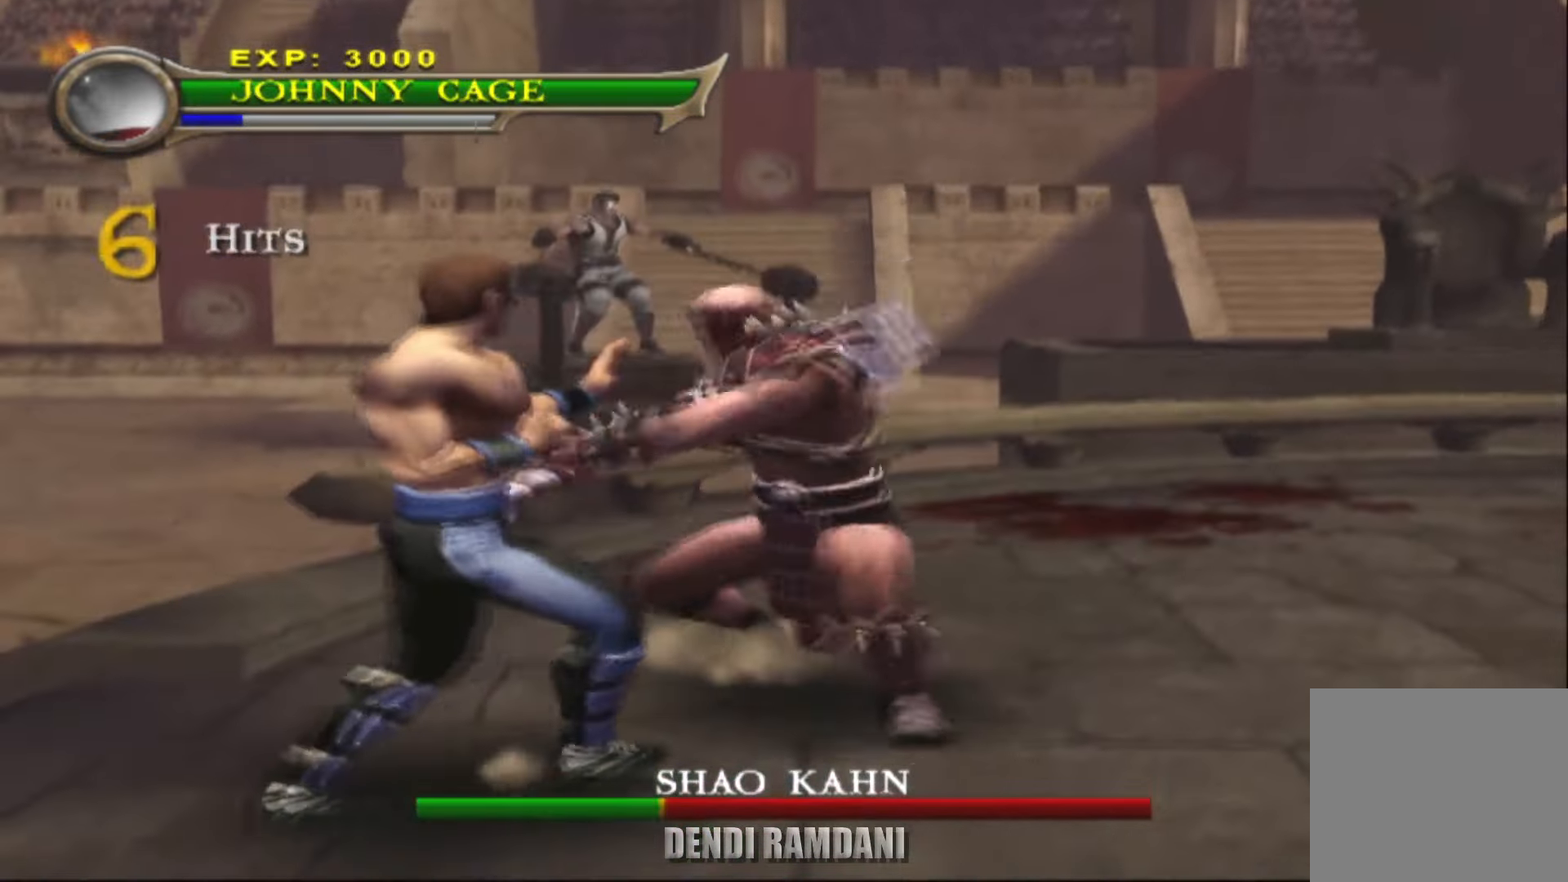
{"buttons": ["L2", "R1"], "left_stick": "down-right", "right_stick": "center", "events": [[100, "left_stick", "down-right"]]}
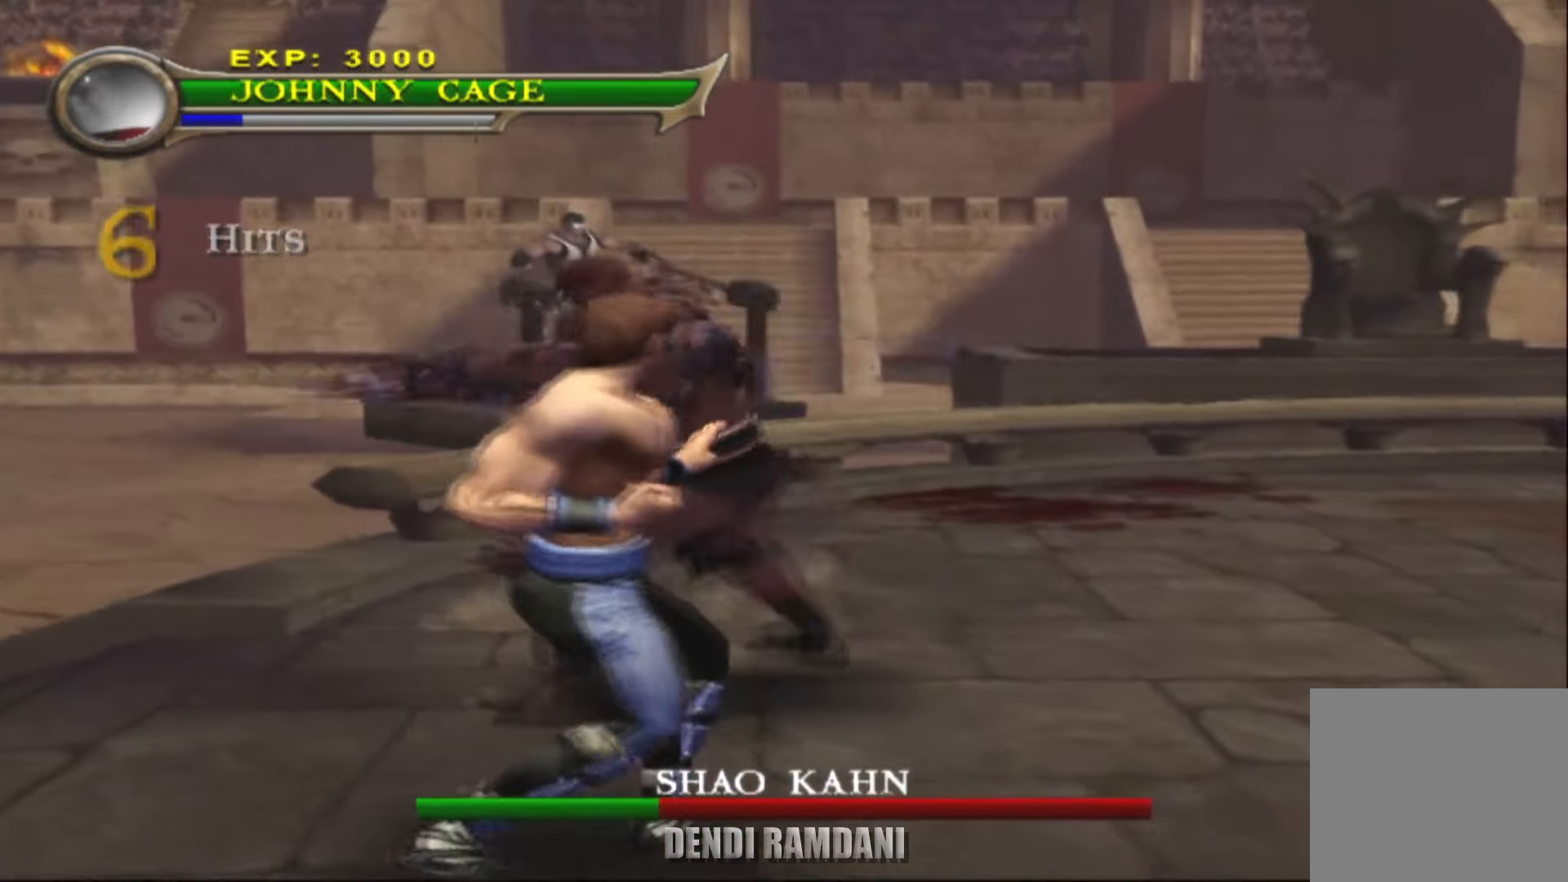
{"buttons": ["CIRCLE", "L2", "R1"], "left_stick": "up-left", "right_stick": "center", "events": [[117, "CIRCLE", "down"], [183, "left_stick", "up-right"], [233, "CIRCLE", "up"], [267, "left_stick", "up"], [300, "CIRCLE", "down"], [367, "left_stick", "up-left"], [400, "CIRCLE", "up"], [467, "CIRCLE", "down"]]}
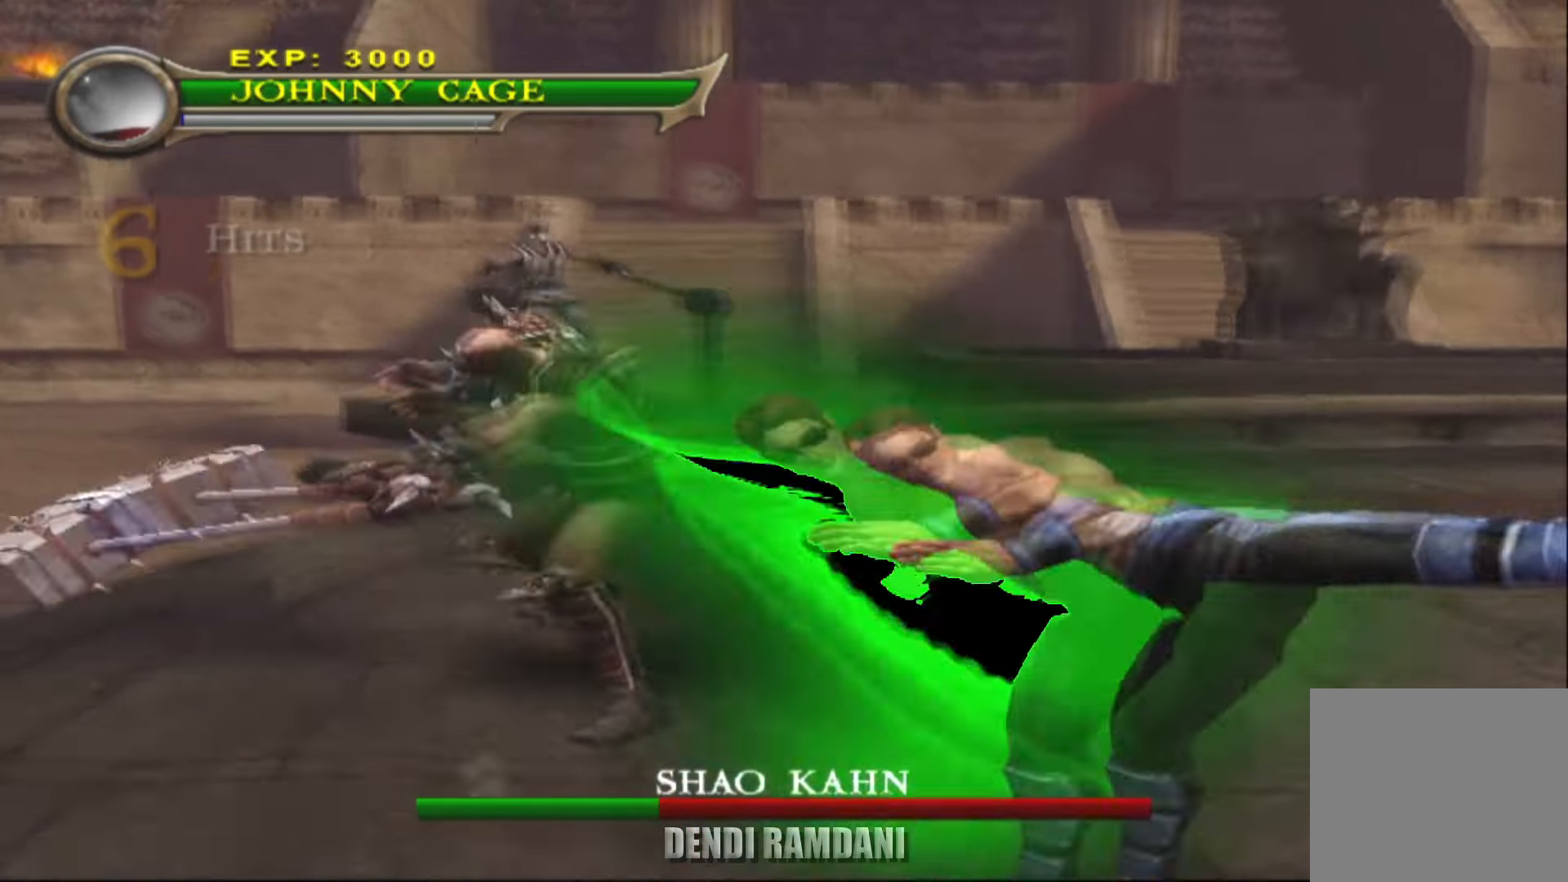
{"buttons": [], "left_stick": "up", "right_stick": "center", "events": [[83, "CIRCLE", "up"], [150, "left_stick", "up"], [383, "L2", "up"], [383, "R1", "up"]]}